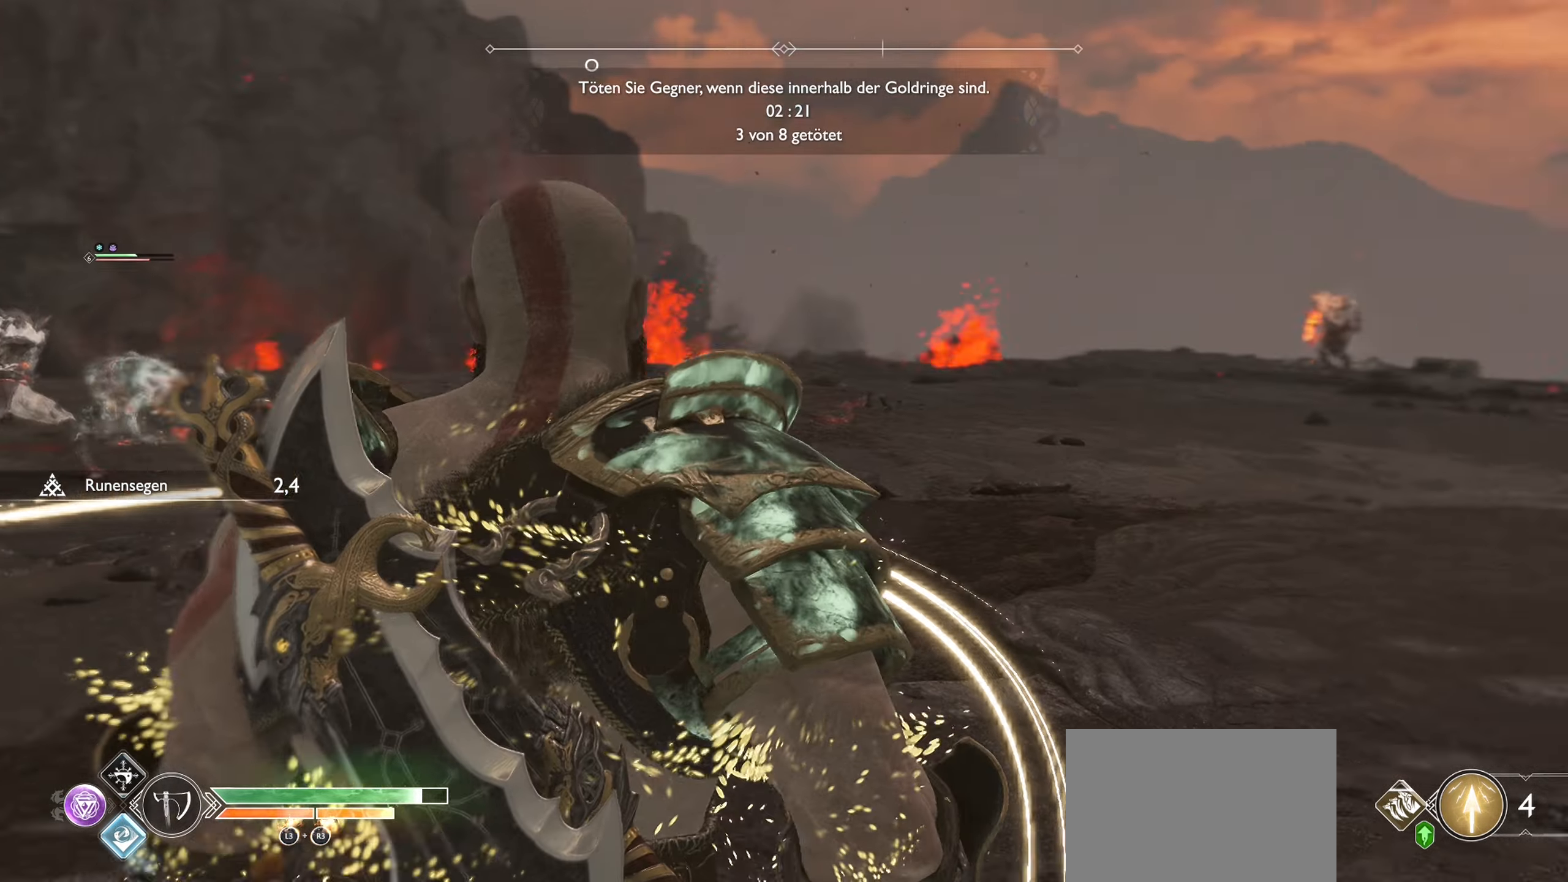
Gameplay with a controller (PlayStation layout); each line is a JSON object with the inputs held at the frame after it. "events" lists button and stick changes between this image and that frame as [ms after this image, input, new state], when the widget could be followed in between.
{"buttons": [], "left_stick": "left", "right_stick": "left", "events": [[150, "right_stick", "center"], [467, "right_stick", "left"]]}
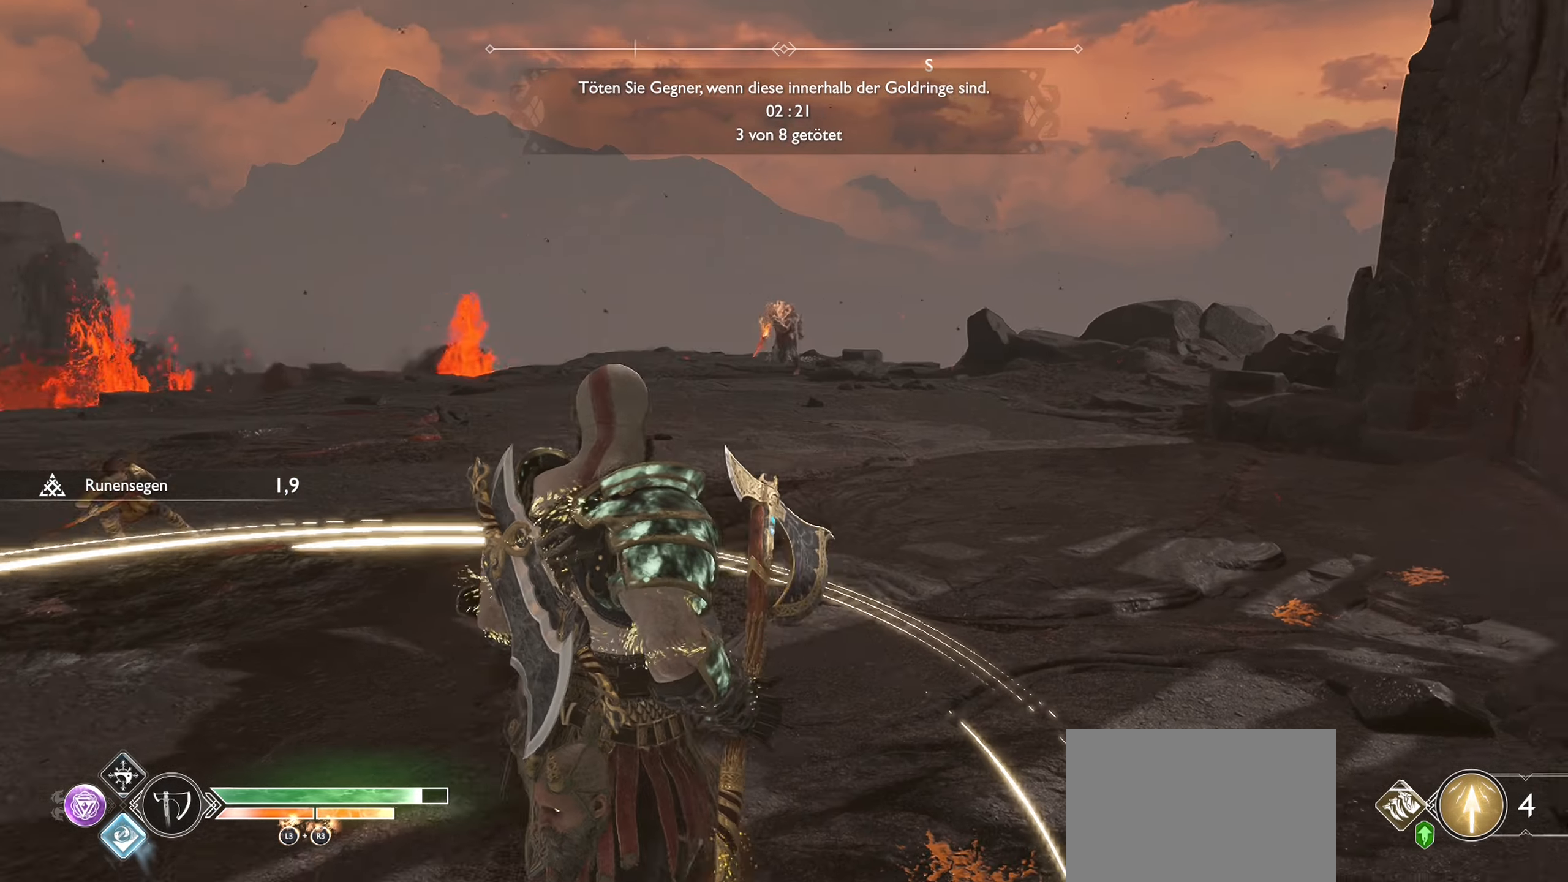
{"buttons": [], "left_stick": "left", "right_stick": "center", "events": [[50, "left_stick", "center"], [383, "left_stick", "left"], [400, "right_stick", "center"]]}
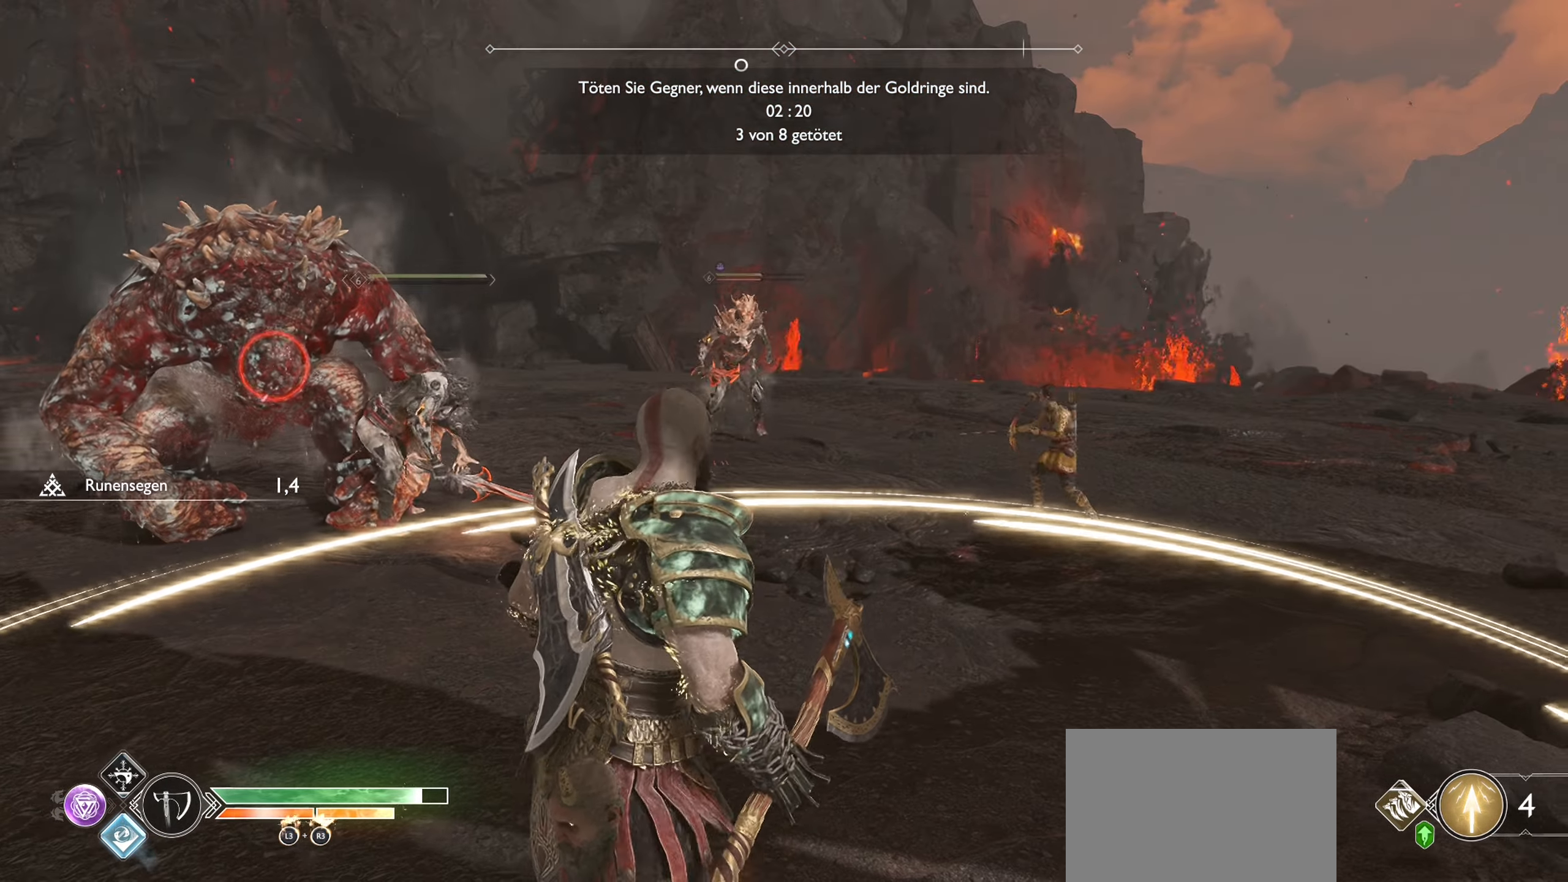
{"buttons": [], "left_stick": "center", "right_stick": "center", "events": [[150, "right_stick", "up-left"], [167, "left_stick", "up-left"], [317, "left_stick", "center"], [367, "right_stick", "center"]]}
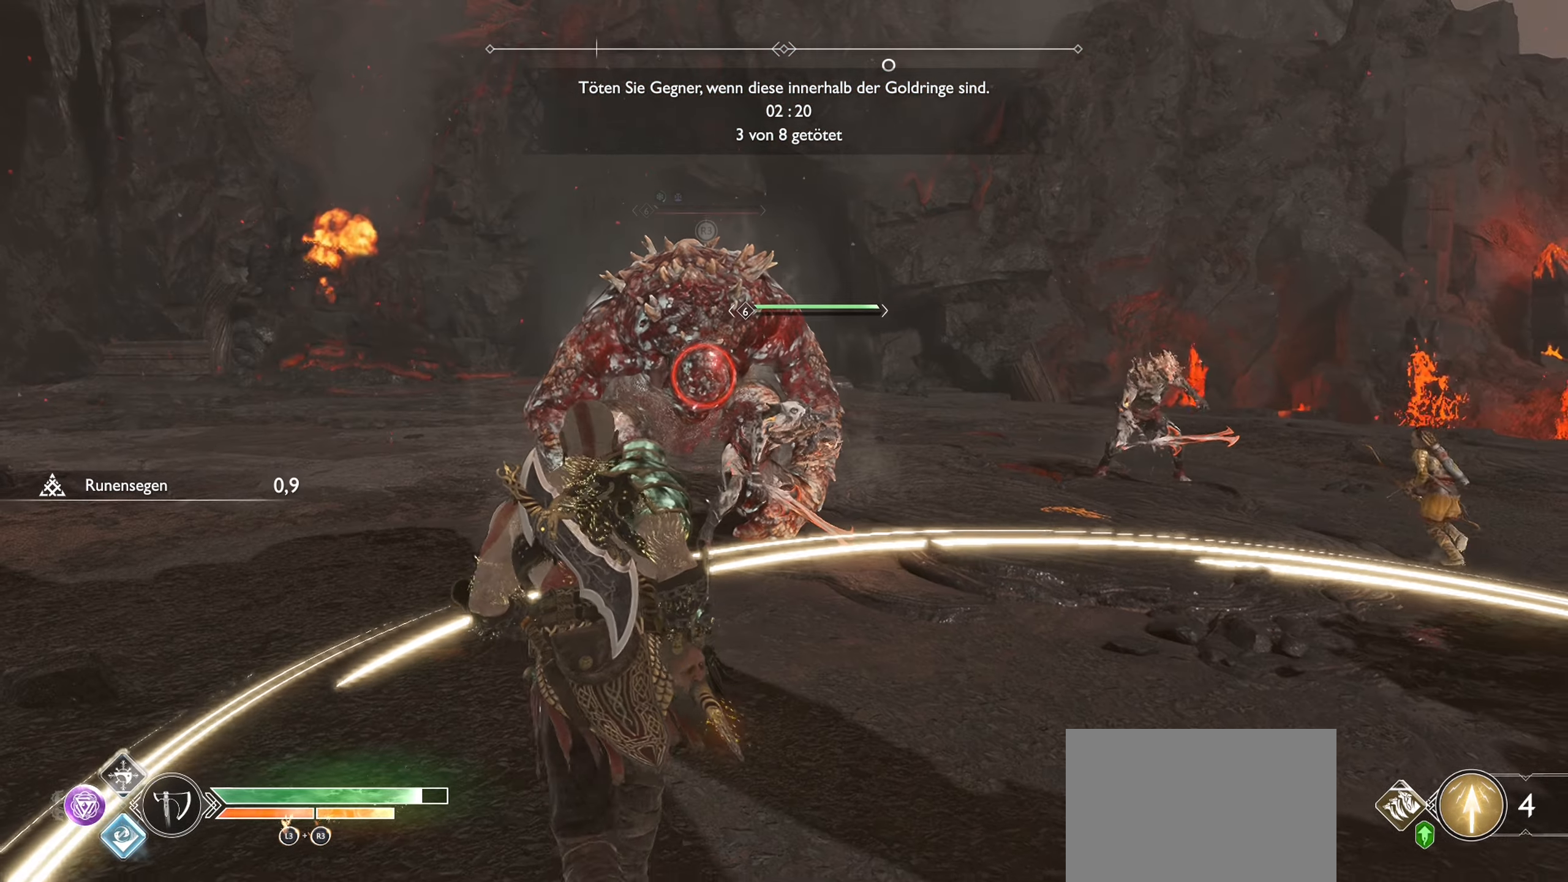
{"buttons": [], "left_stick": "down-left", "right_stick": "right", "events": [[283, "right_stick", "right"], [300, "left_stick", "left"], [483, "left_stick", "down-left"]]}
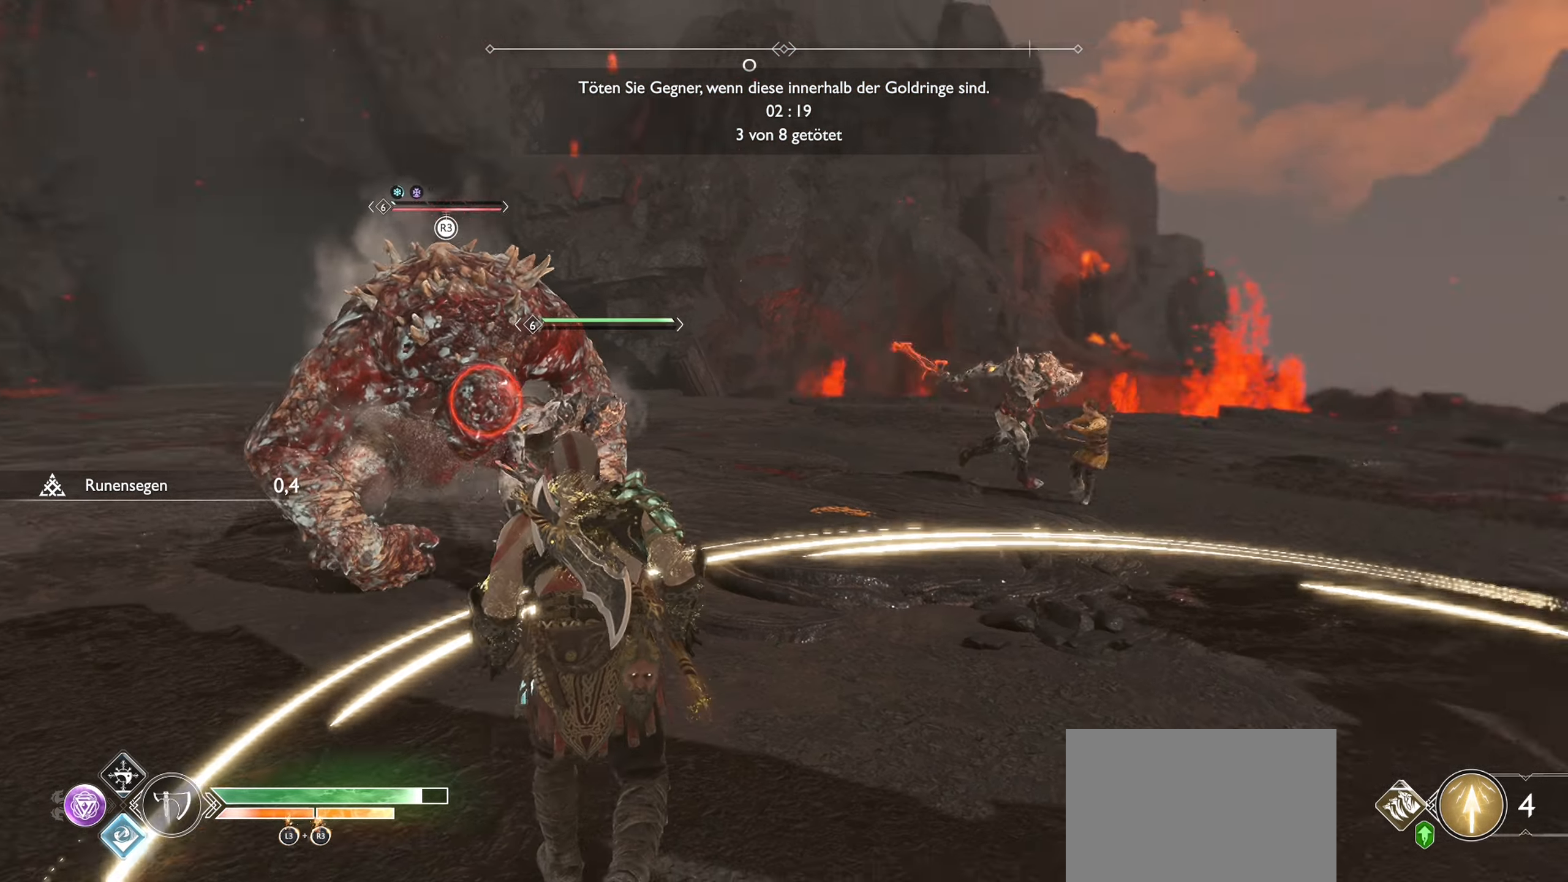
{"buttons": [], "left_stick": "down-left", "right_stick": "right", "events": [[83, "left_stick", "down"], [83, "right_stick", "center"], [300, "left_stick", "down-left"], [334, "right_stick", "right"]]}
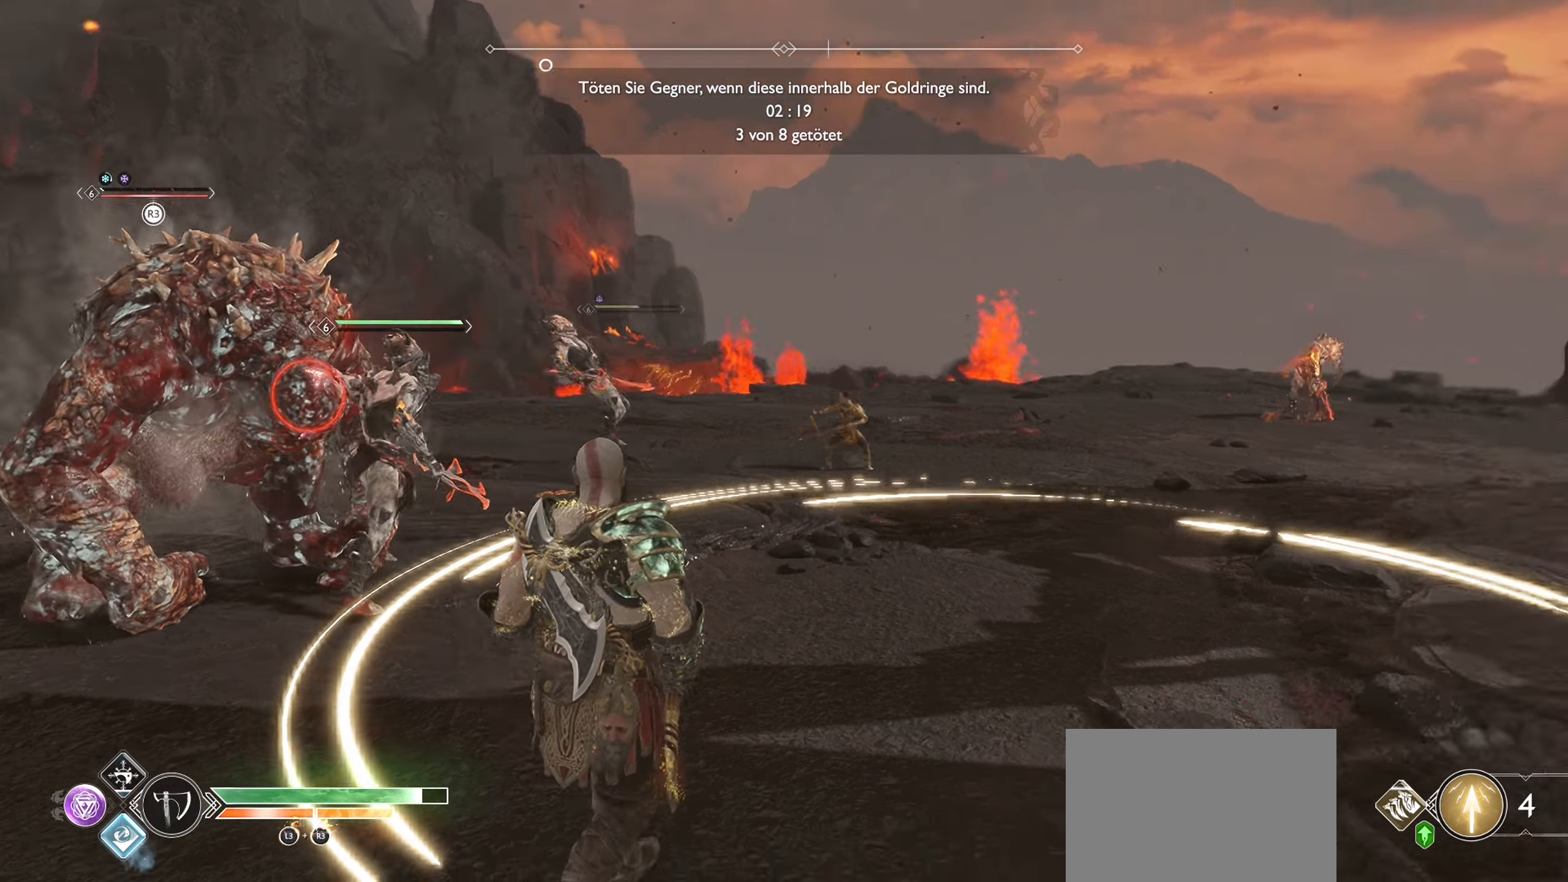
{"buttons": [], "left_stick": "left", "right_stick": "center", "events": [[33, "right_stick", "center"], [67, "left_stick", "down-right"], [150, "left_stick", "right"], [183, "right_stick", "right"], [267, "left_stick", "center"], [334, "right_stick", "center"], [367, "left_stick", "left"]]}
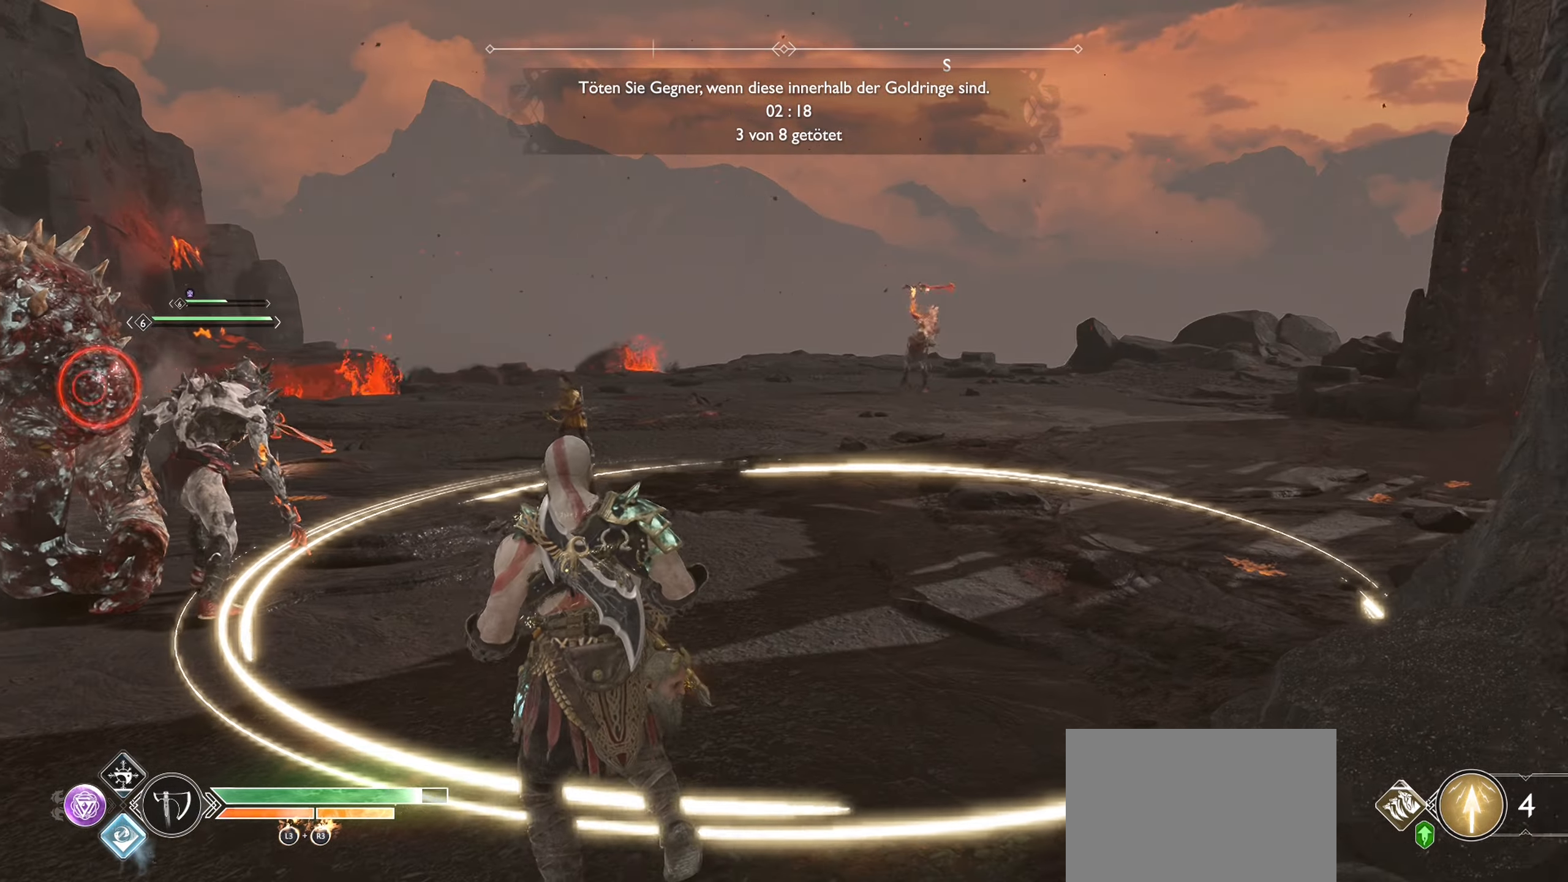
{"buttons": [], "left_stick": "center", "right_stick": "left", "events": [[17, "left_stick", "center"], [34, "right_stick", "left"], [134, "left_stick", "right"], [284, "left_stick", "center"], [284, "right_stick", "center"], [485, "right_stick", "left"]]}
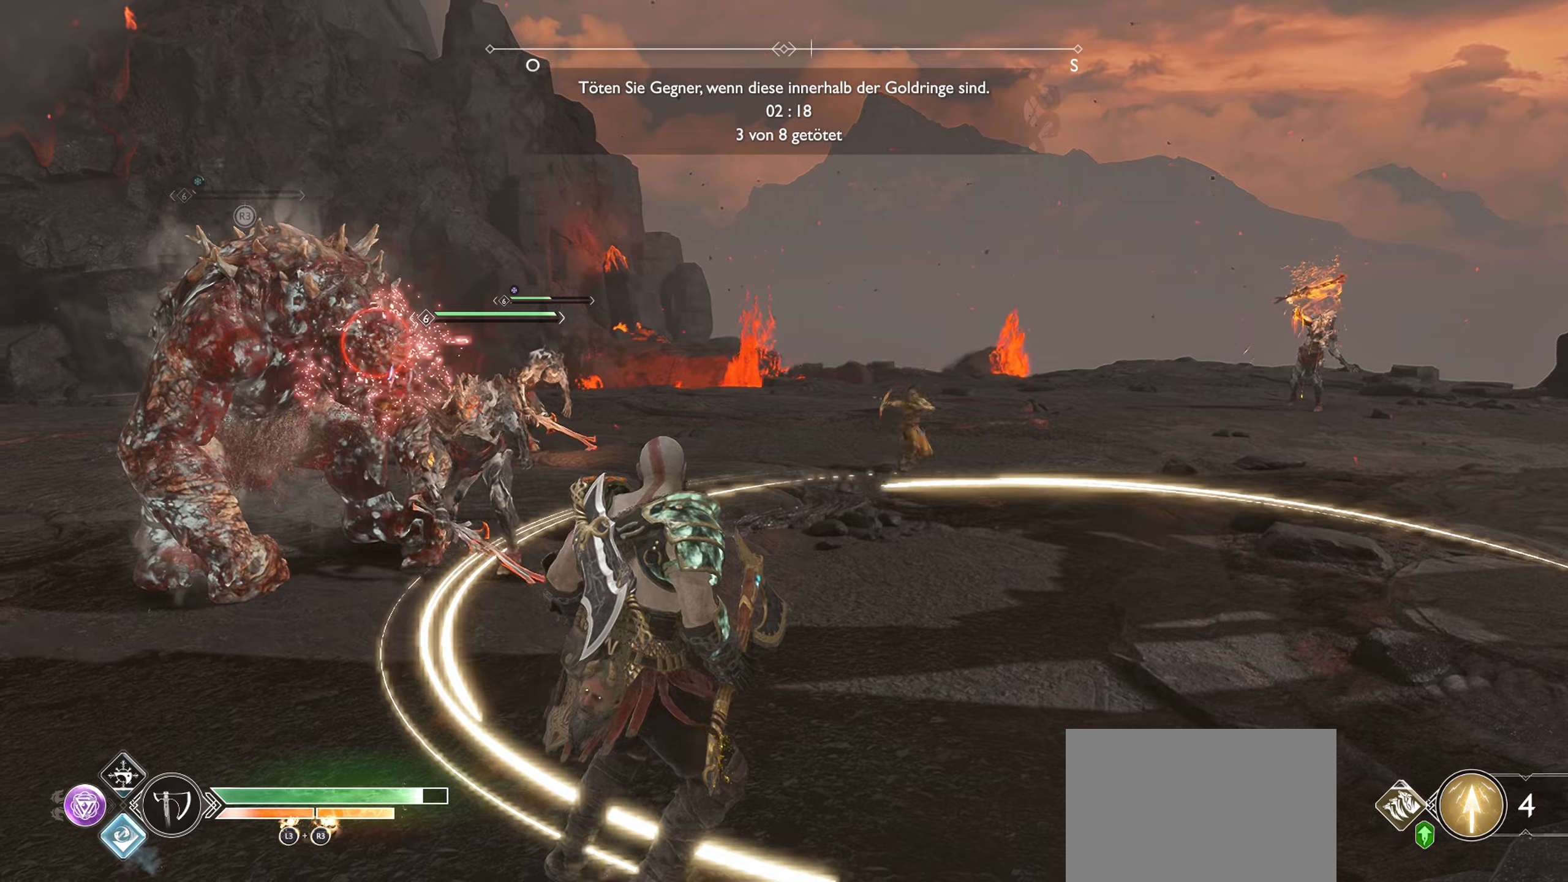
{"buttons": [], "left_stick": "center", "right_stick": "center", "events": [[67, "left_stick", "right"], [434, "right_stick", "center"], [468, "left_stick", "center"]]}
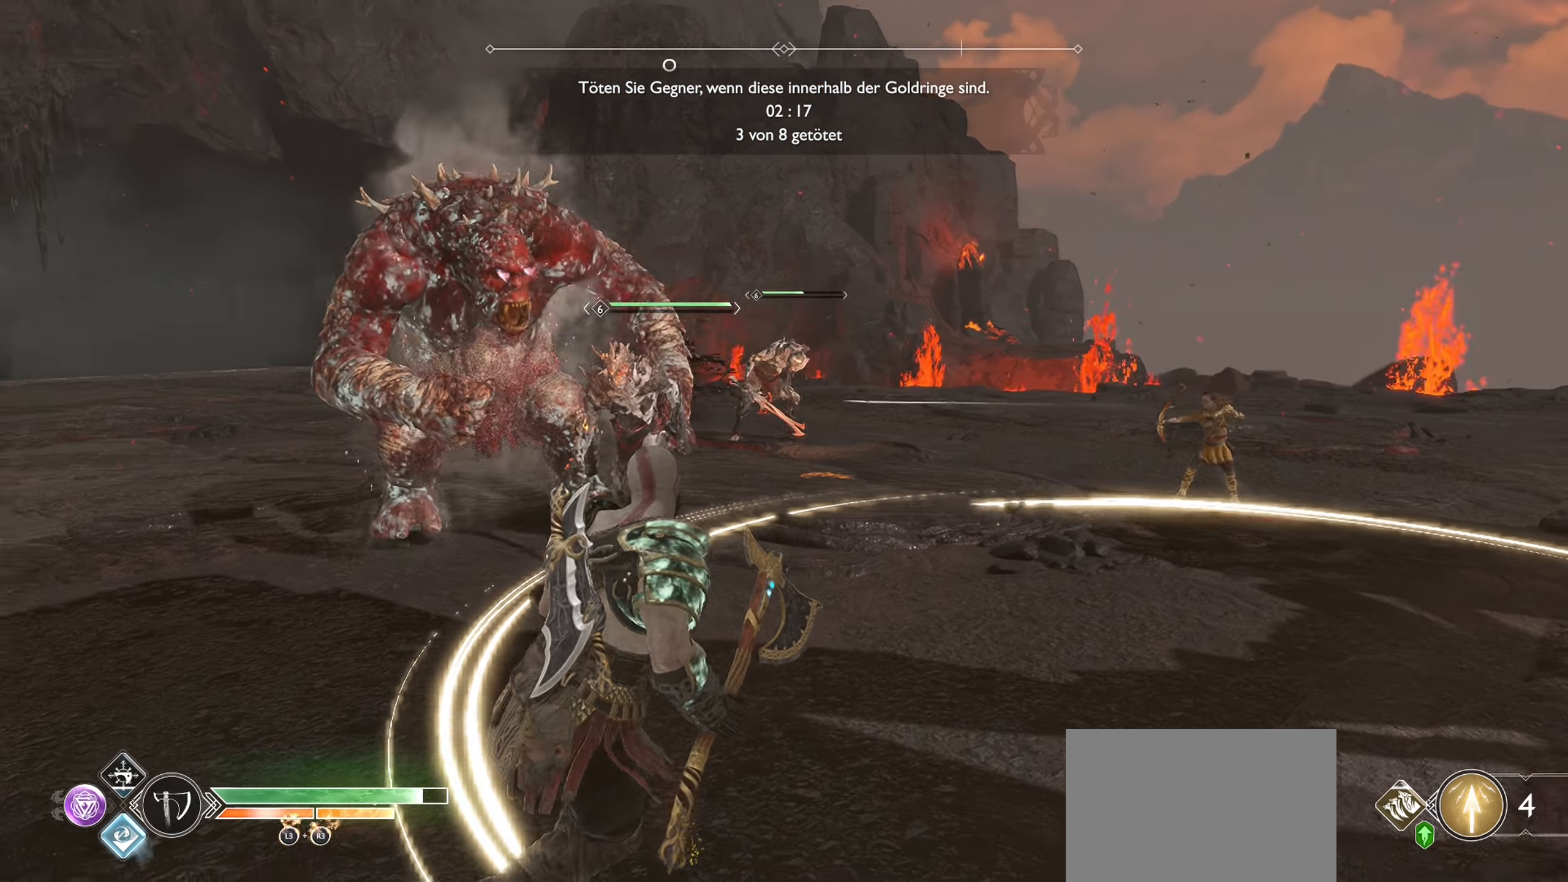
{"buttons": [], "left_stick": "center", "right_stick": "center", "events": [[50, "left_stick", "left"], [83, "right_stick", "right"], [267, "right_stick", "center"], [500, "left_stick", "center"]]}
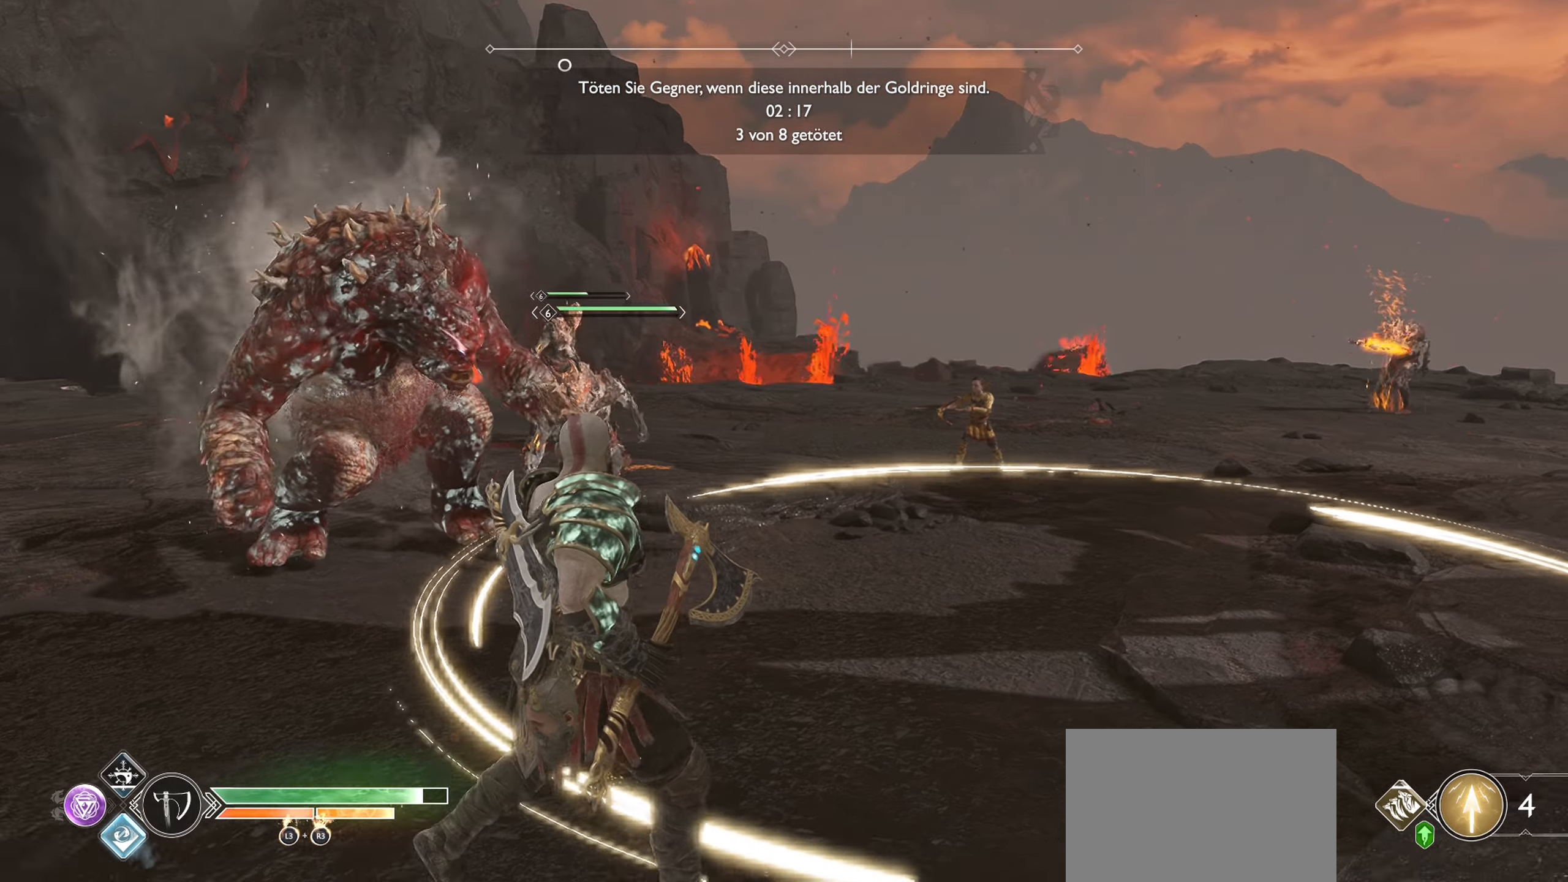
{"buttons": [], "left_stick": "left", "right_stick": "center", "events": [[84, "left_stick", "right"], [301, "R3", "down"], [367, "left_stick", "left"], [434, "R3", "up"]]}
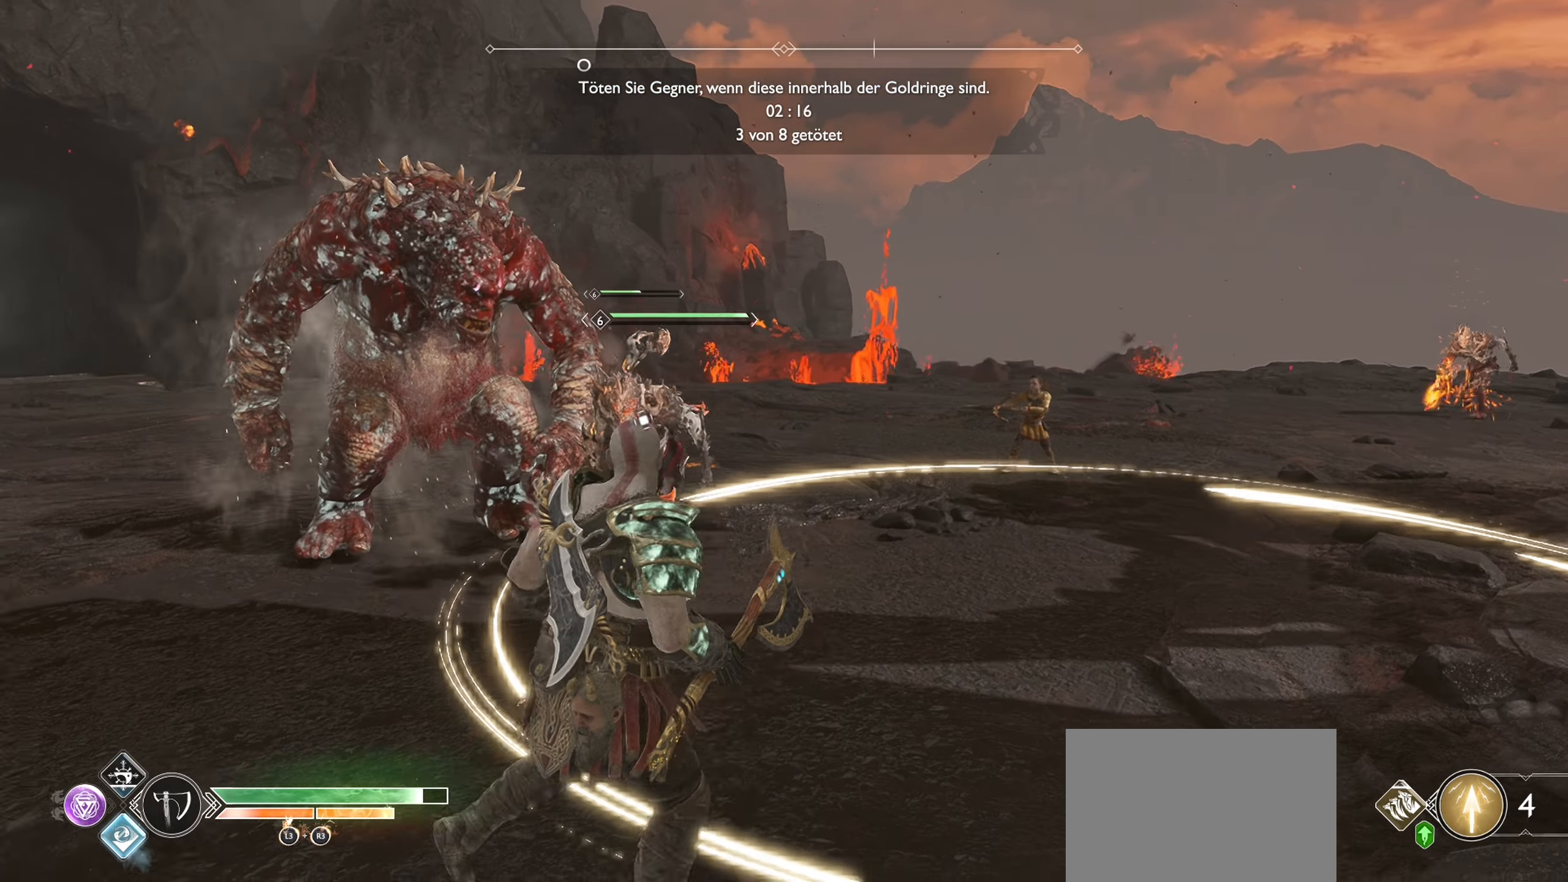
{"buttons": ["R1"], "left_stick": "up", "right_stick": "center", "events": [[117, "left_stick", "up-left"], [317, "left_stick", "up"], [350, "R1", "down"]]}
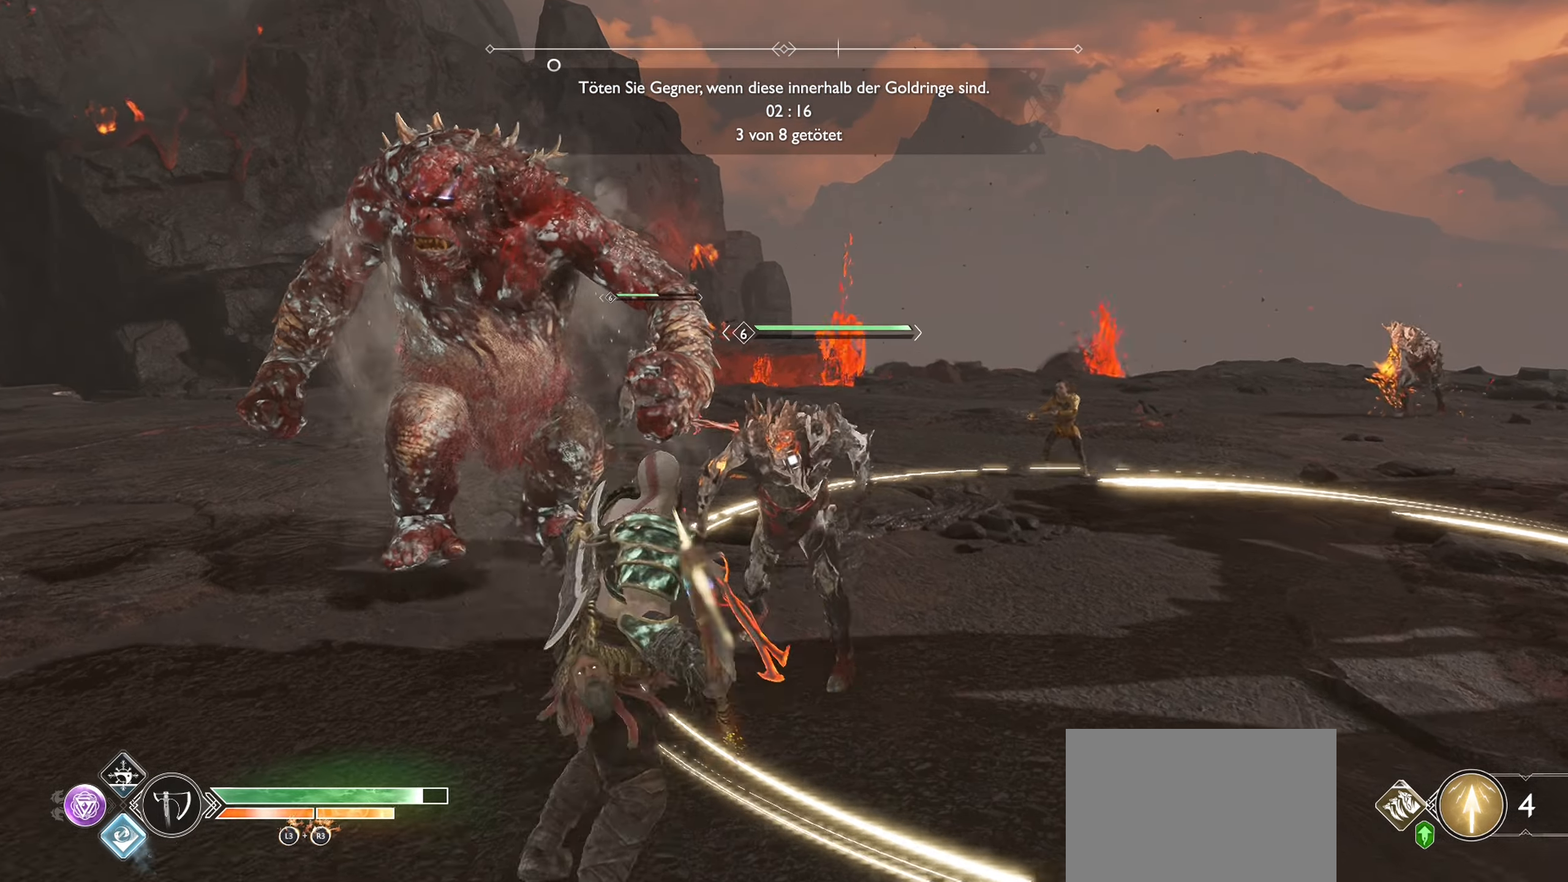
{"buttons": ["R1"], "left_stick": "center", "right_stick": "center", "events": [[151, "left_stick", "center"]]}
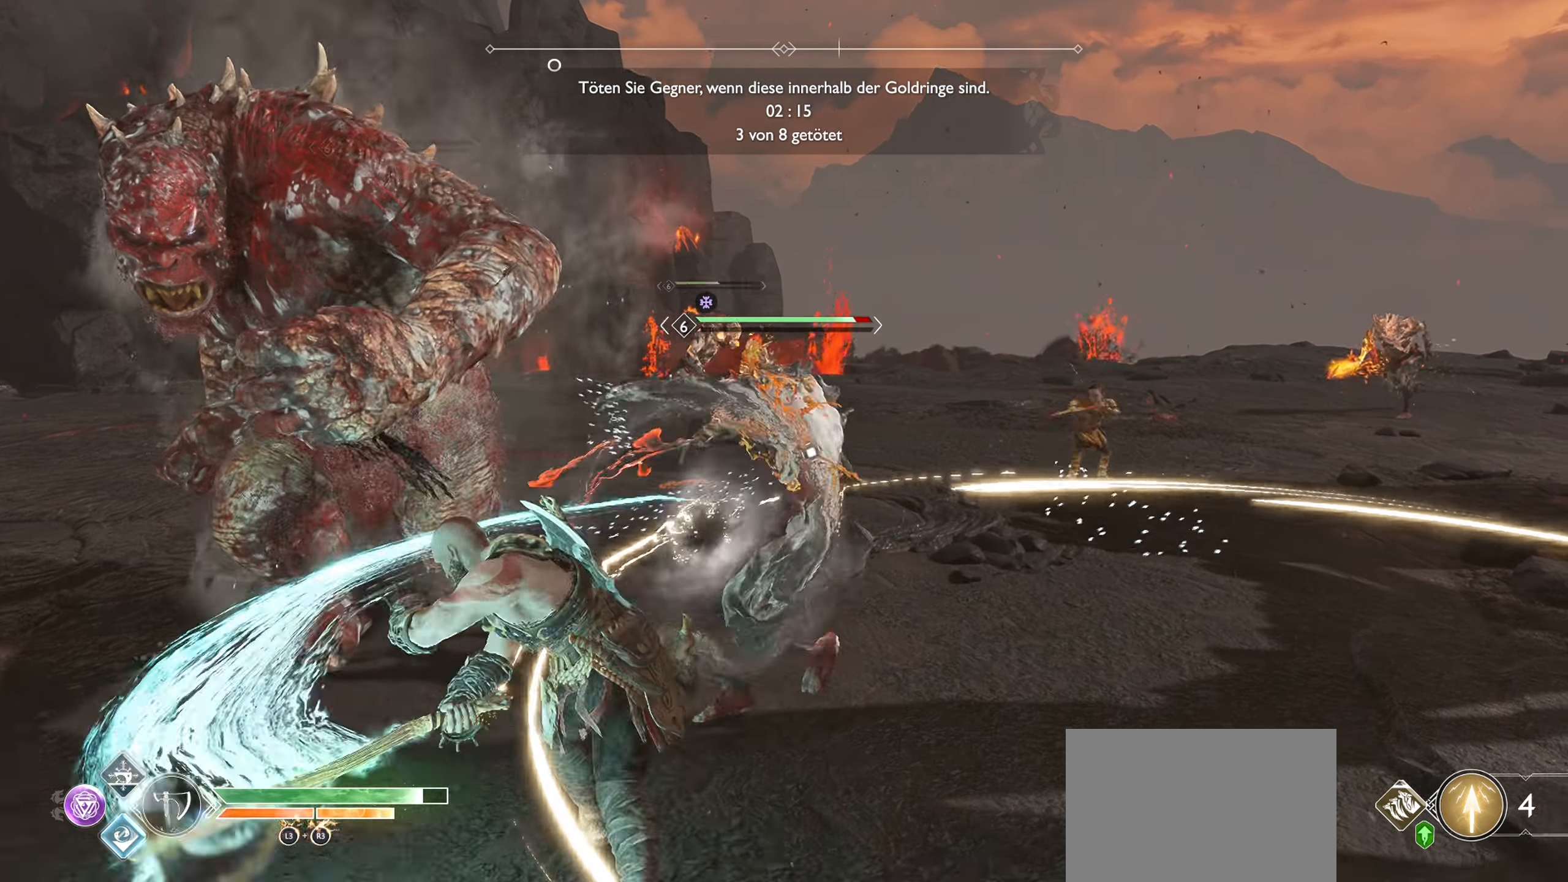
{"buttons": ["R1"], "left_stick": "center", "right_stick": "center", "events": []}
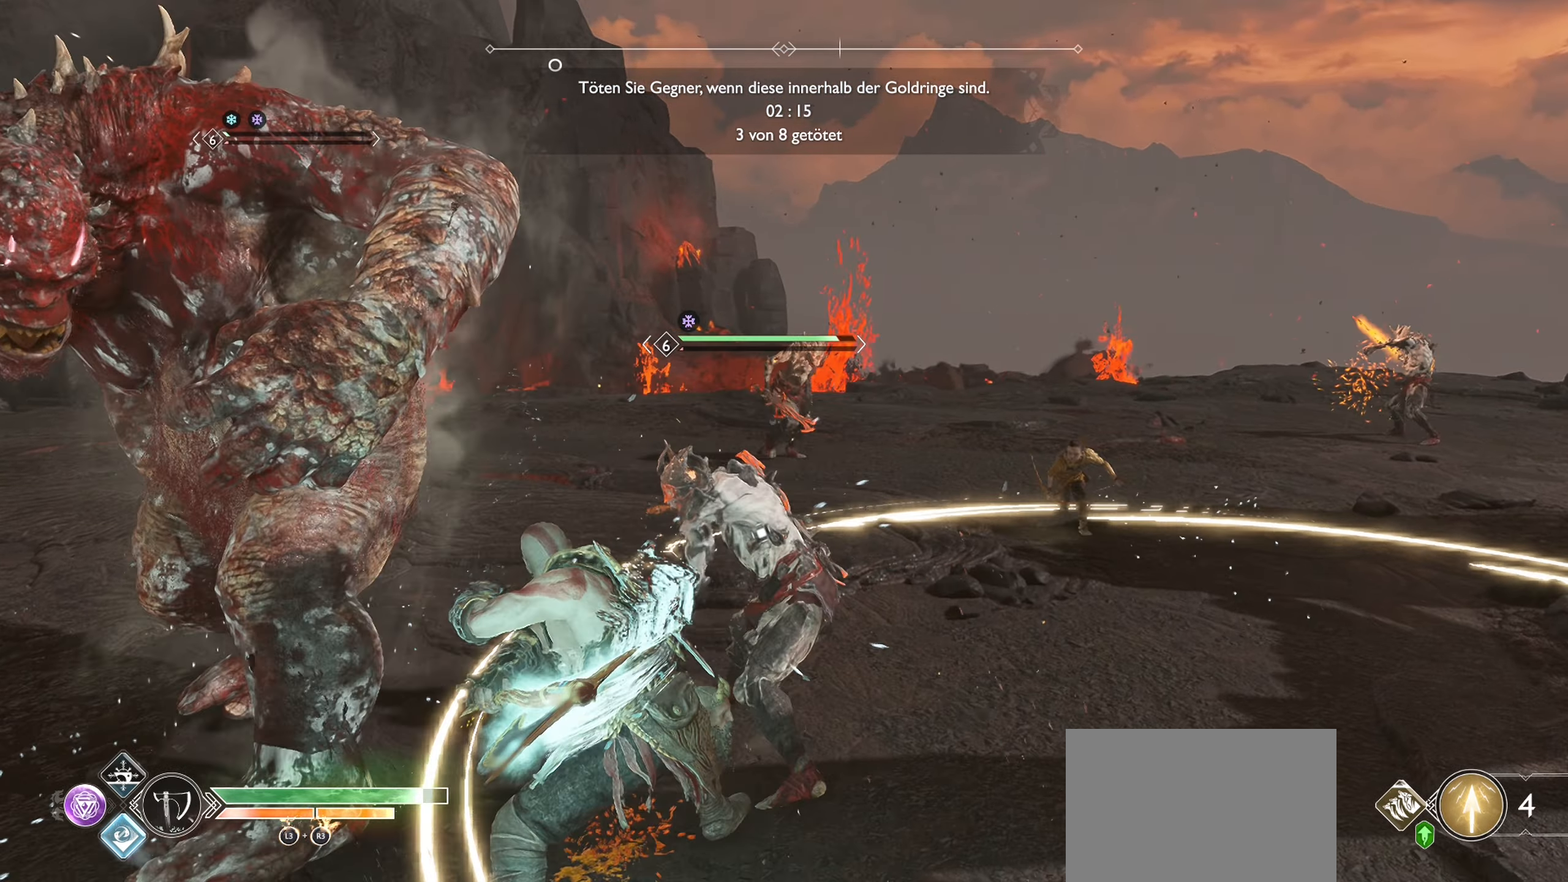
{"buttons": ["R1"], "left_stick": "center", "right_stick": "center", "events": []}
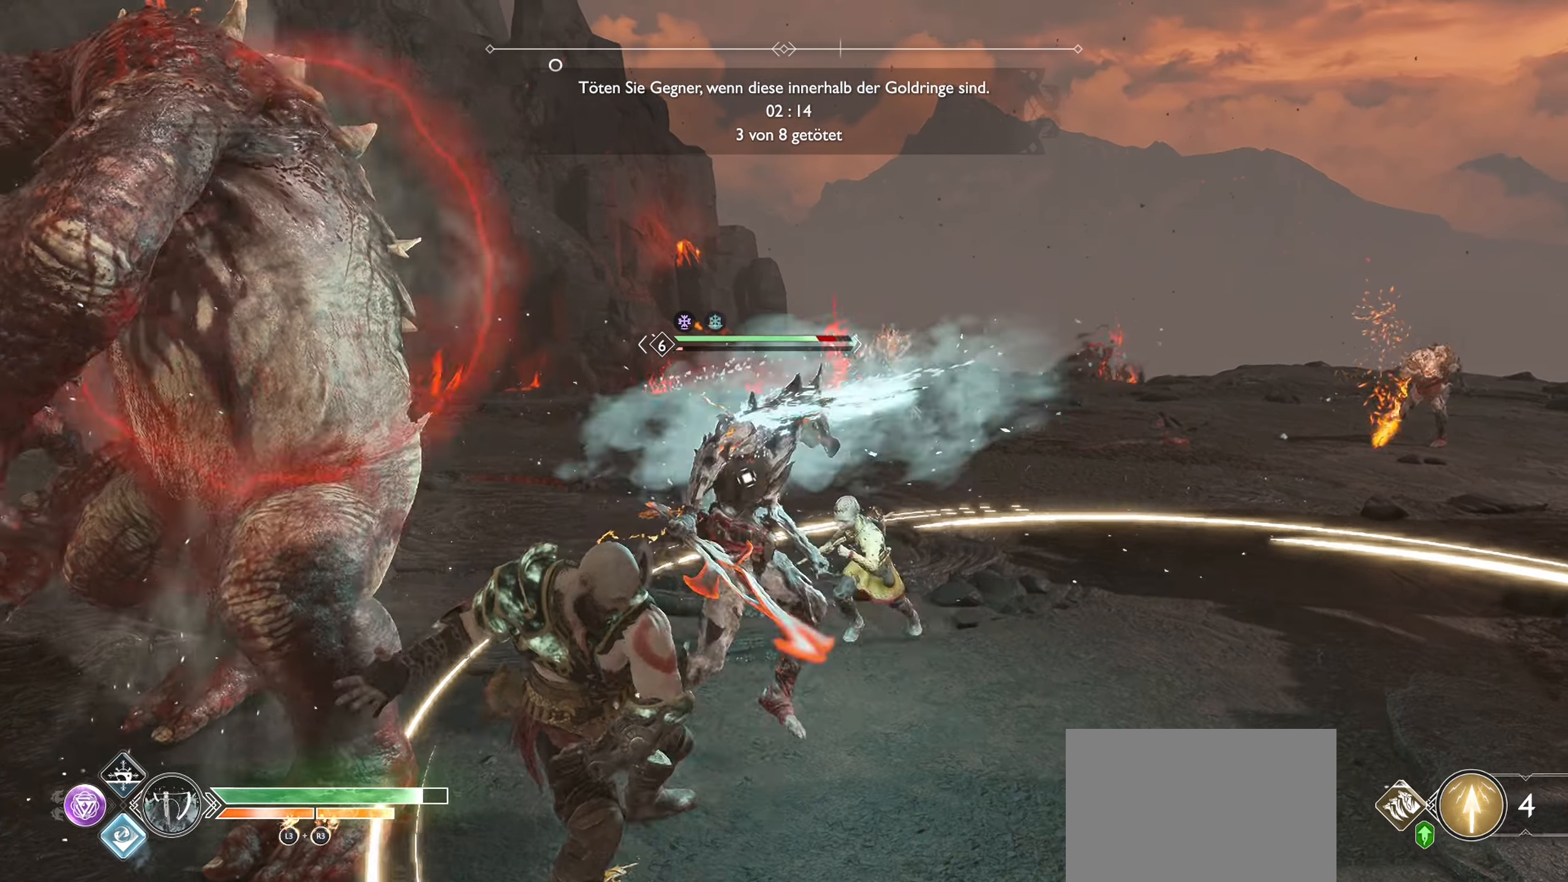
{"buttons": ["CIRCLE"], "left_stick": "right", "right_stick": "center", "events": [[150, "left_stick", "right"], [233, "R1", "up"], [250, "CIRCLE", "down"], [367, "CIRCLE", "up"], [467, "CIRCLE", "down"]]}
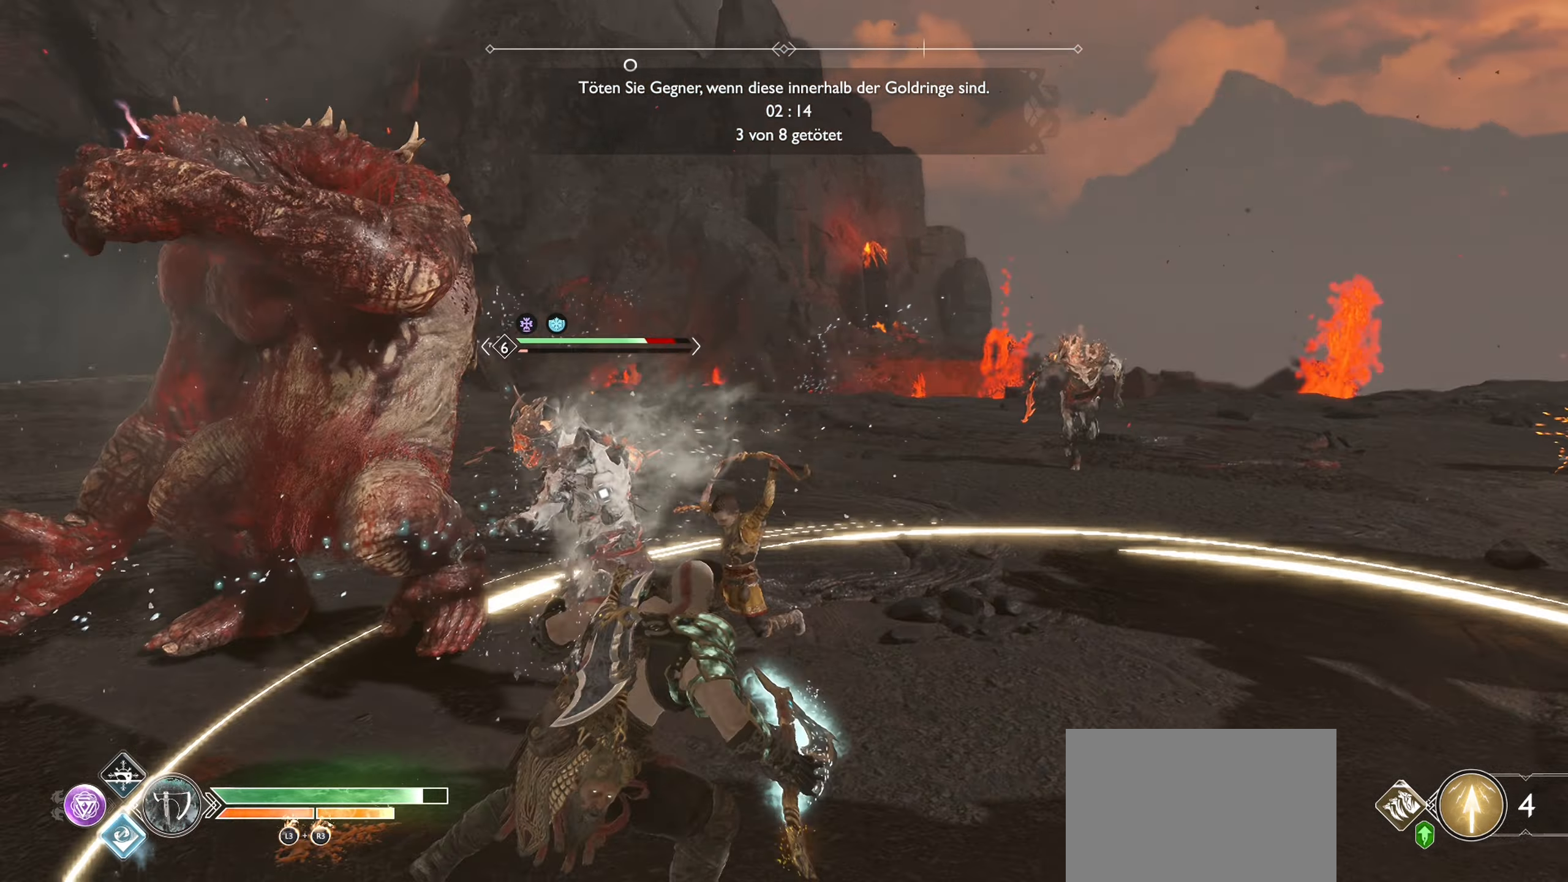
{"buttons": [], "left_stick": "up-left", "right_stick": "center", "events": [[84, "CIRCLE", "up"], [234, "left_stick", "up"], [334, "left_stick", "up-left"]]}
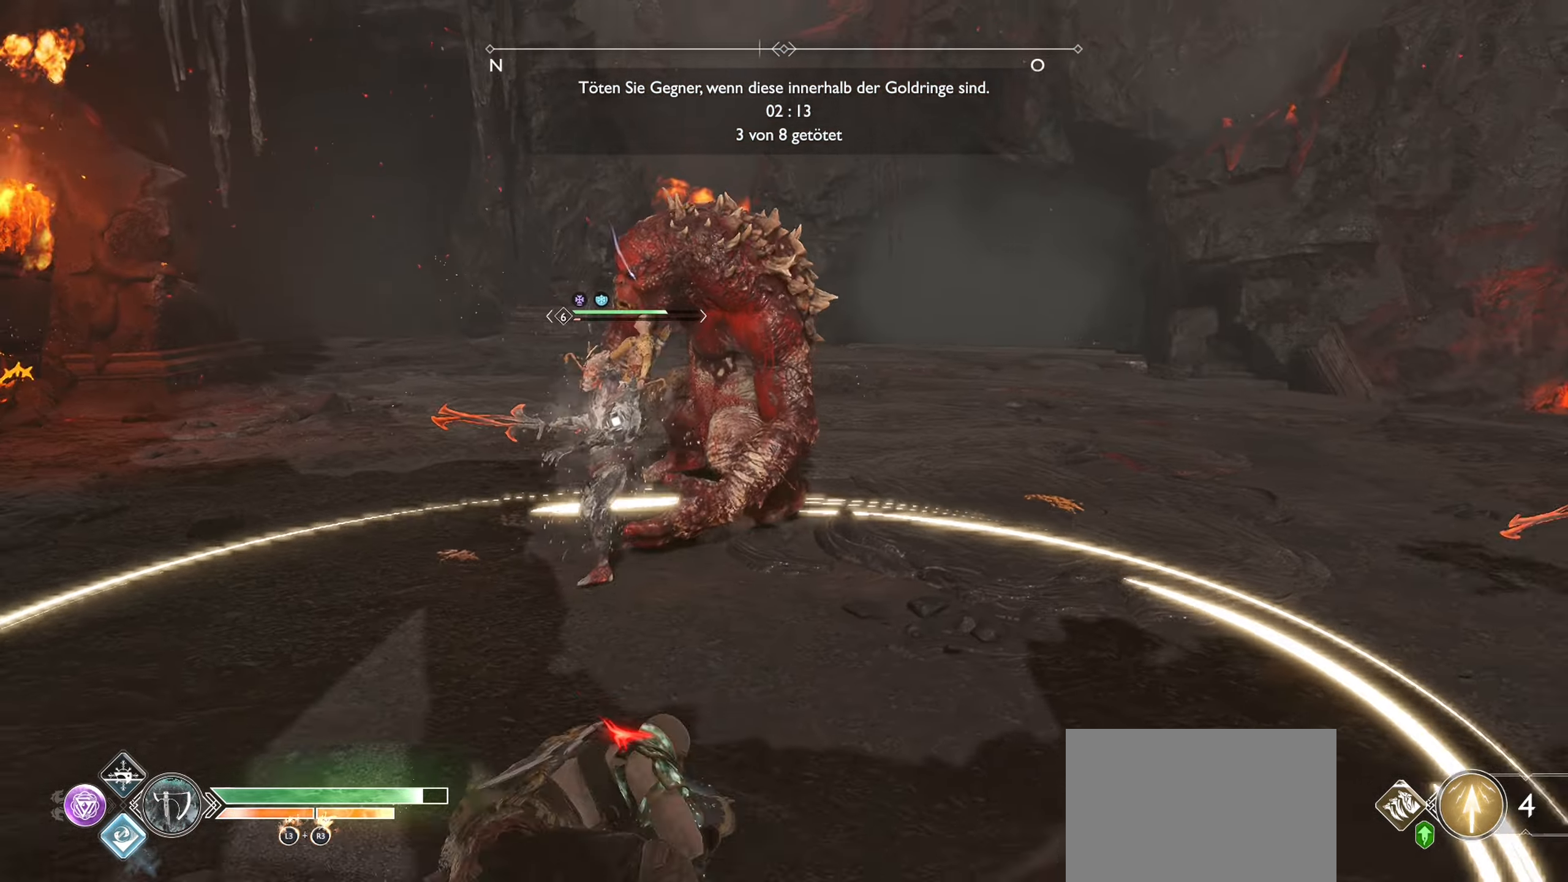
{"buttons": [], "left_stick": "up-left", "right_stick": "center", "events": []}
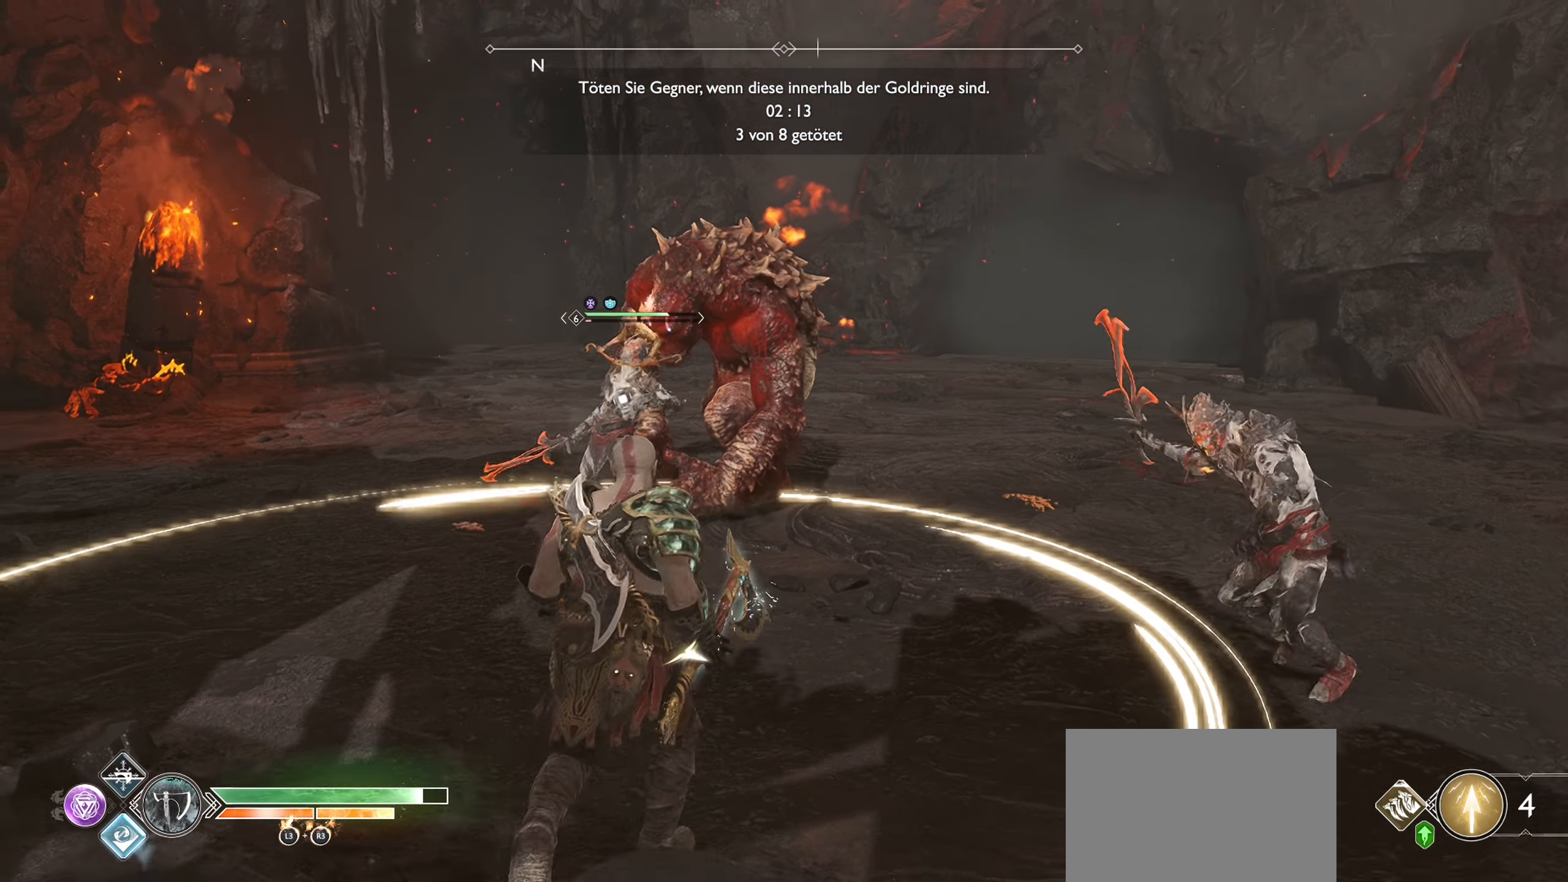
{"buttons": ["L1"], "left_stick": "up-left", "right_stick": "center", "events": [[234, "R2", "down"], [284, "L1", "down"], [467, "R2", "up"]]}
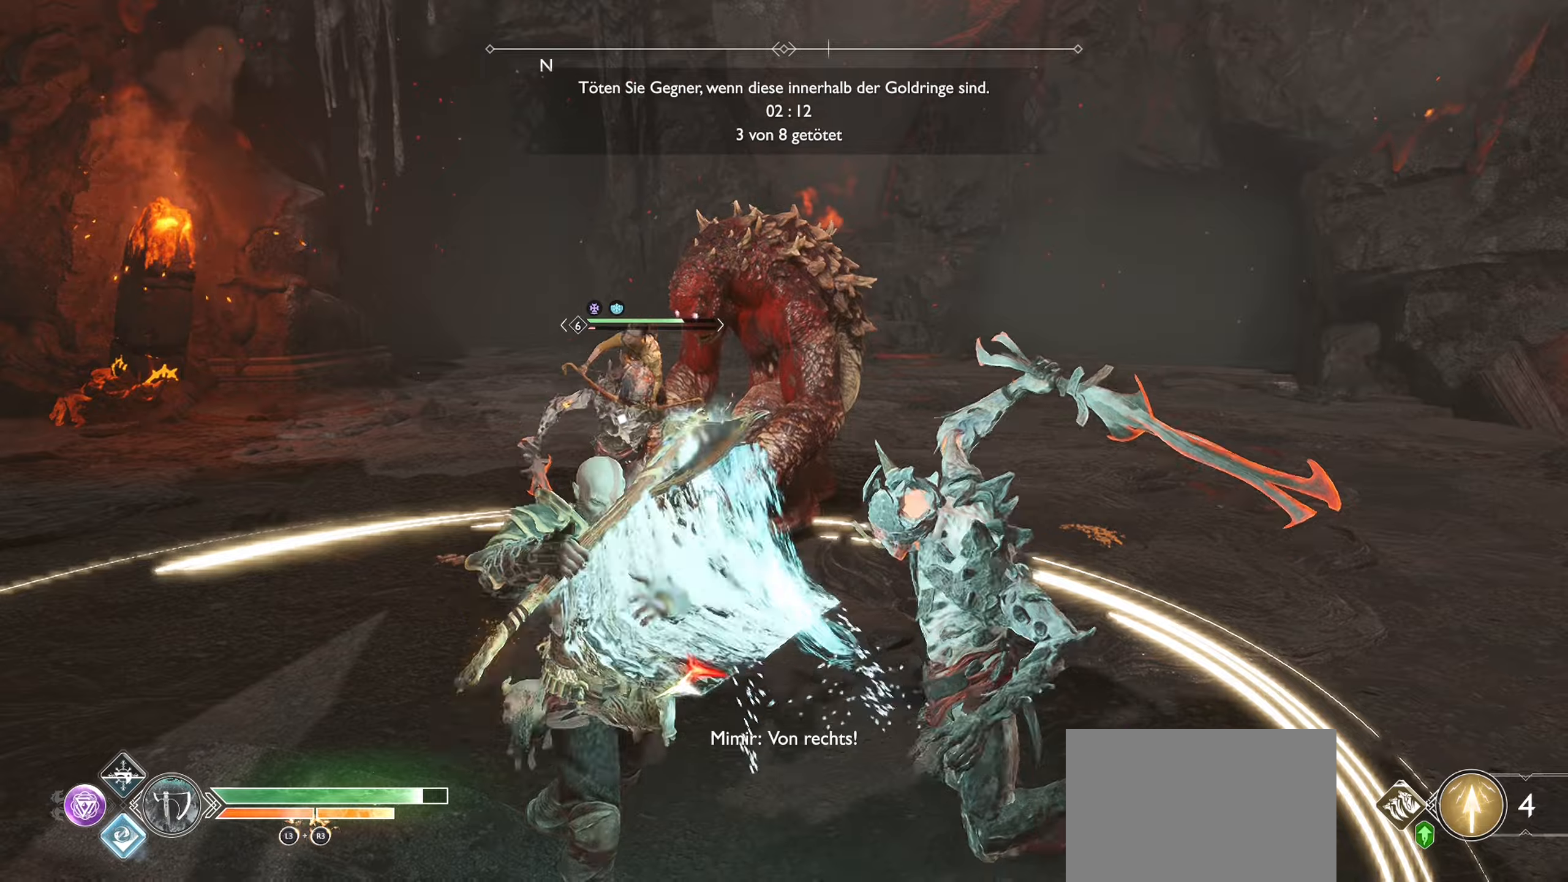
{"buttons": ["L1"], "left_stick": "up-left", "right_stick": "center", "events": [[34, "R2", "down"], [184, "R2", "up"]]}
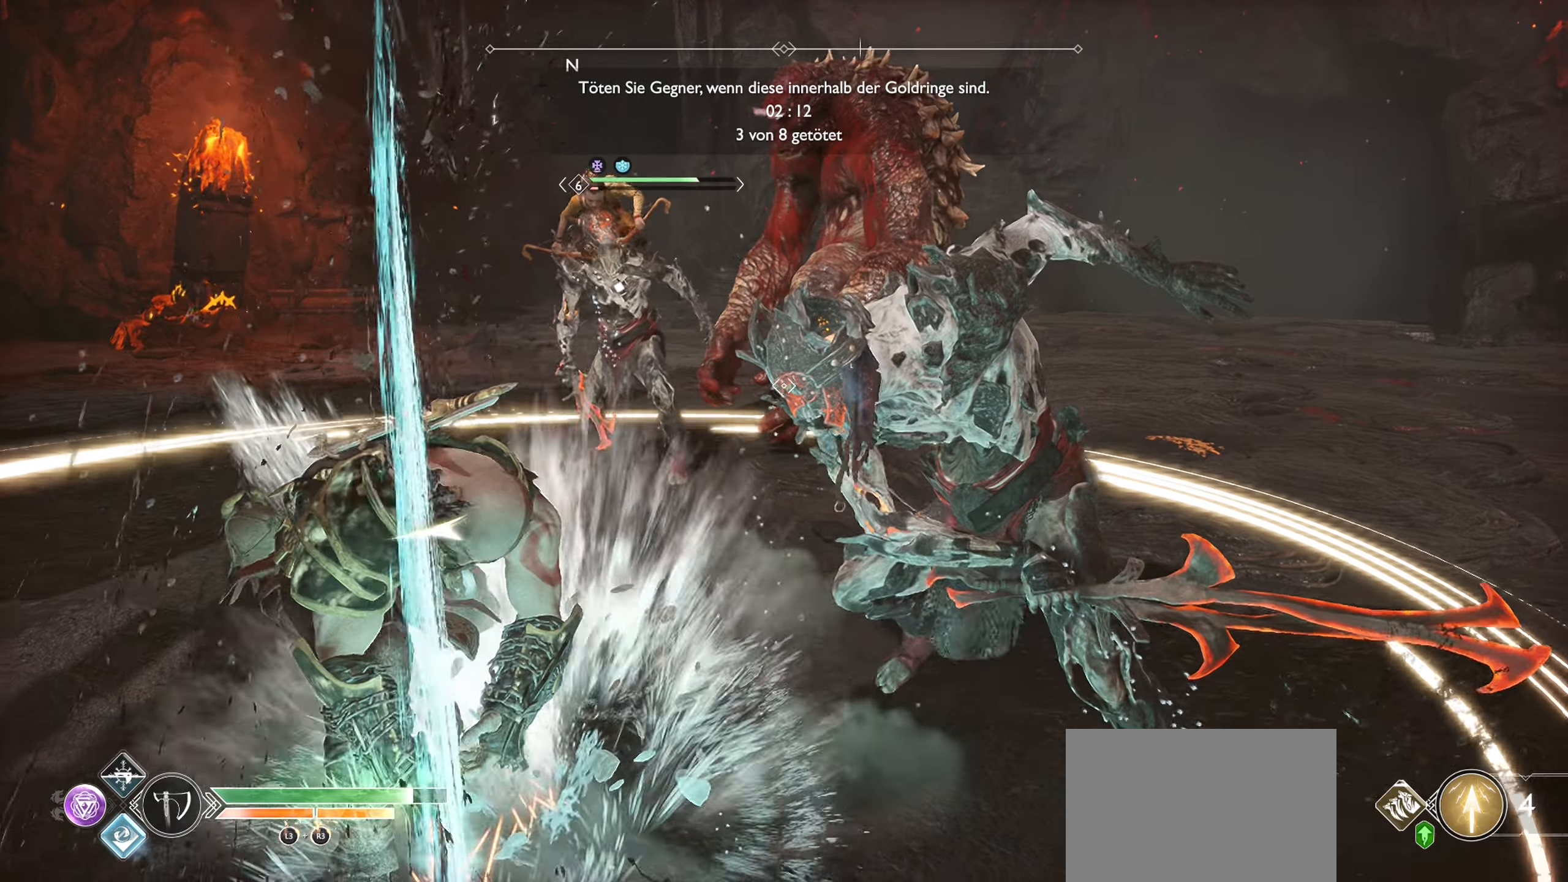
{"buttons": [], "left_stick": "up-left", "right_stick": "center", "events": [[400, "L1", "up"]]}
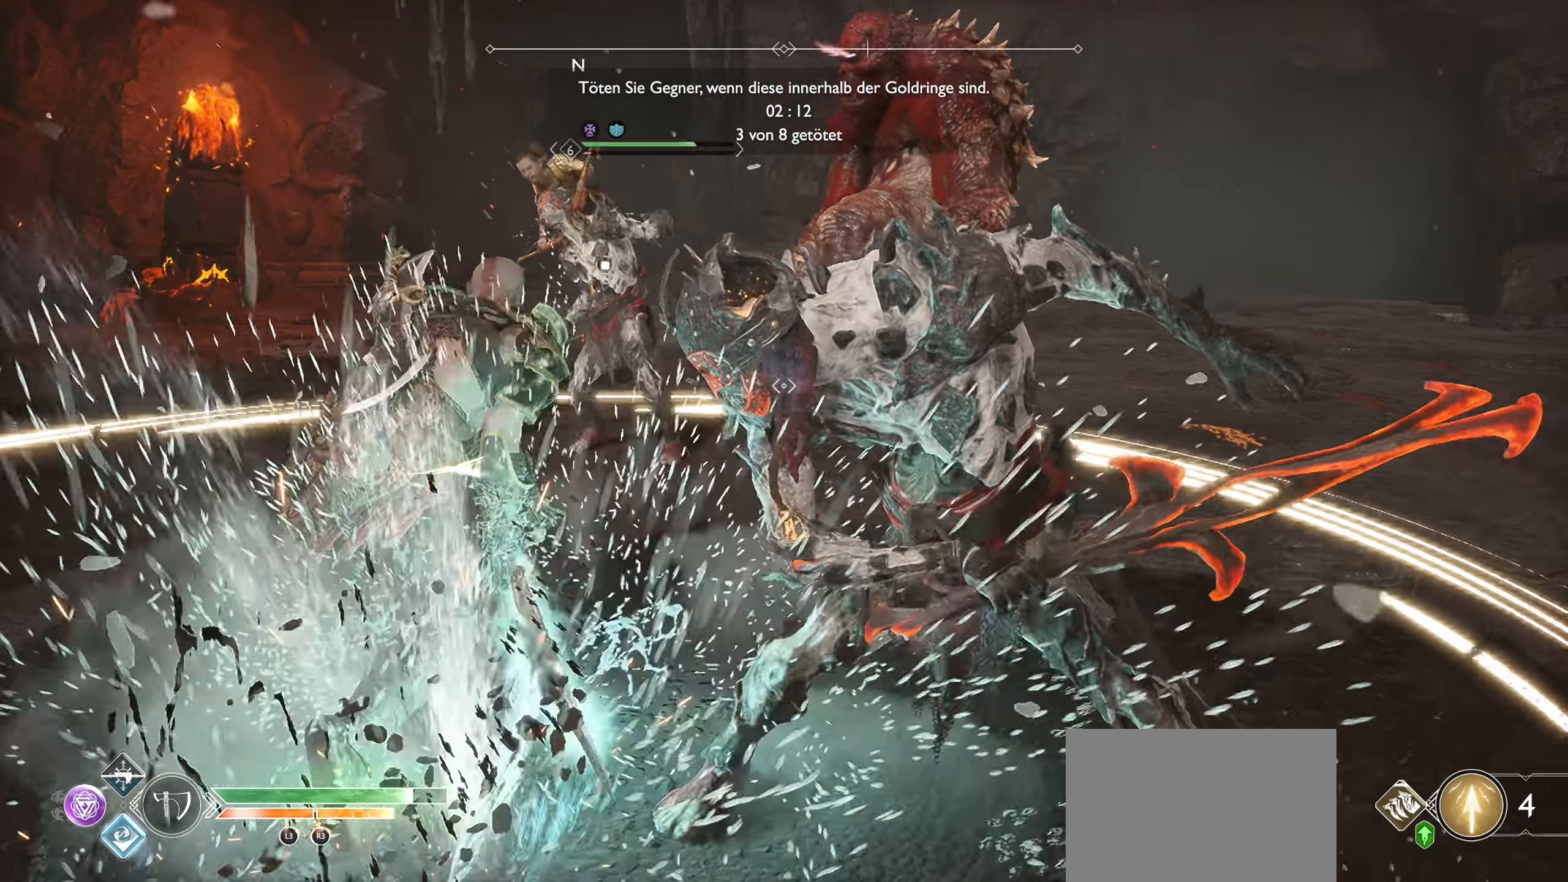
{"buttons": [], "left_stick": "center", "right_stick": "center", "events": [[34, "left_stick", "center"]]}
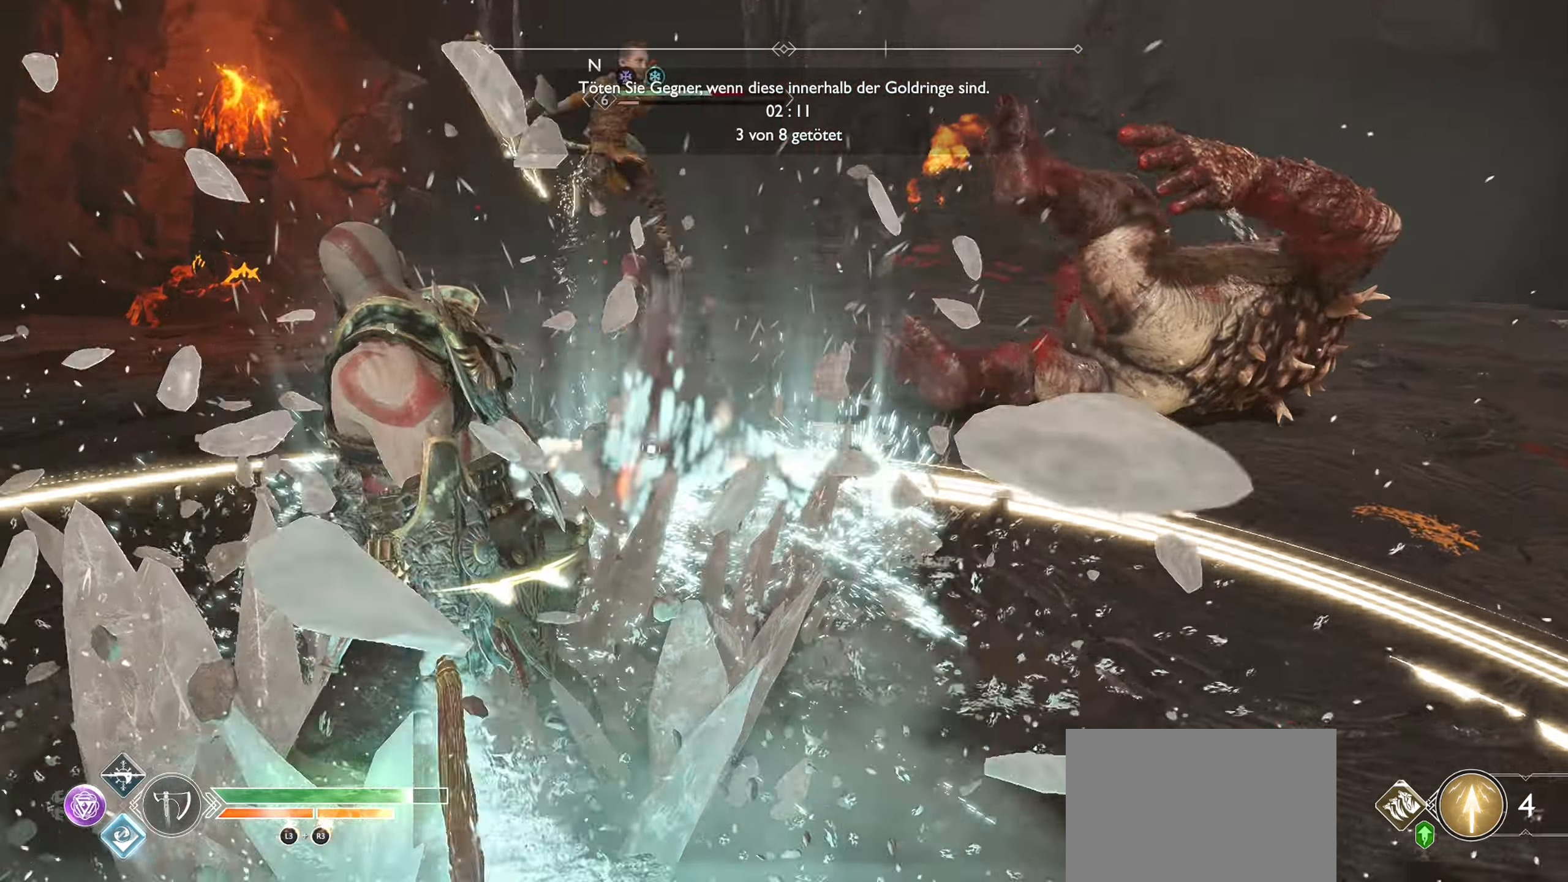
{"buttons": [], "left_stick": "center", "right_stick": "center", "events": []}
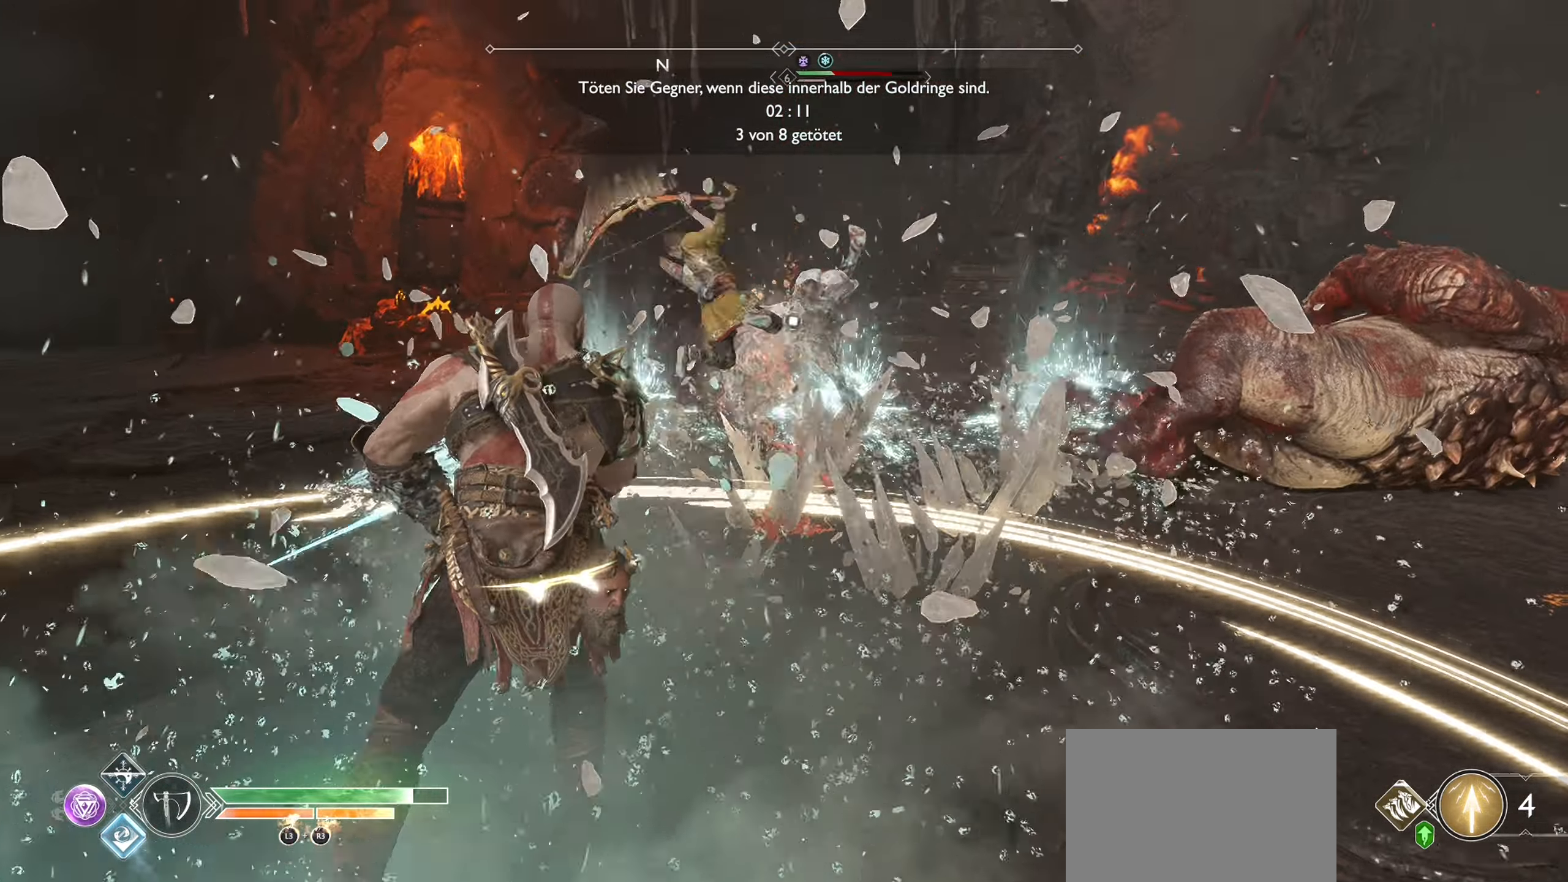
{"buttons": [], "left_stick": "up-left", "right_stick": "center", "events": [[134, "left_stick", "up-left"]]}
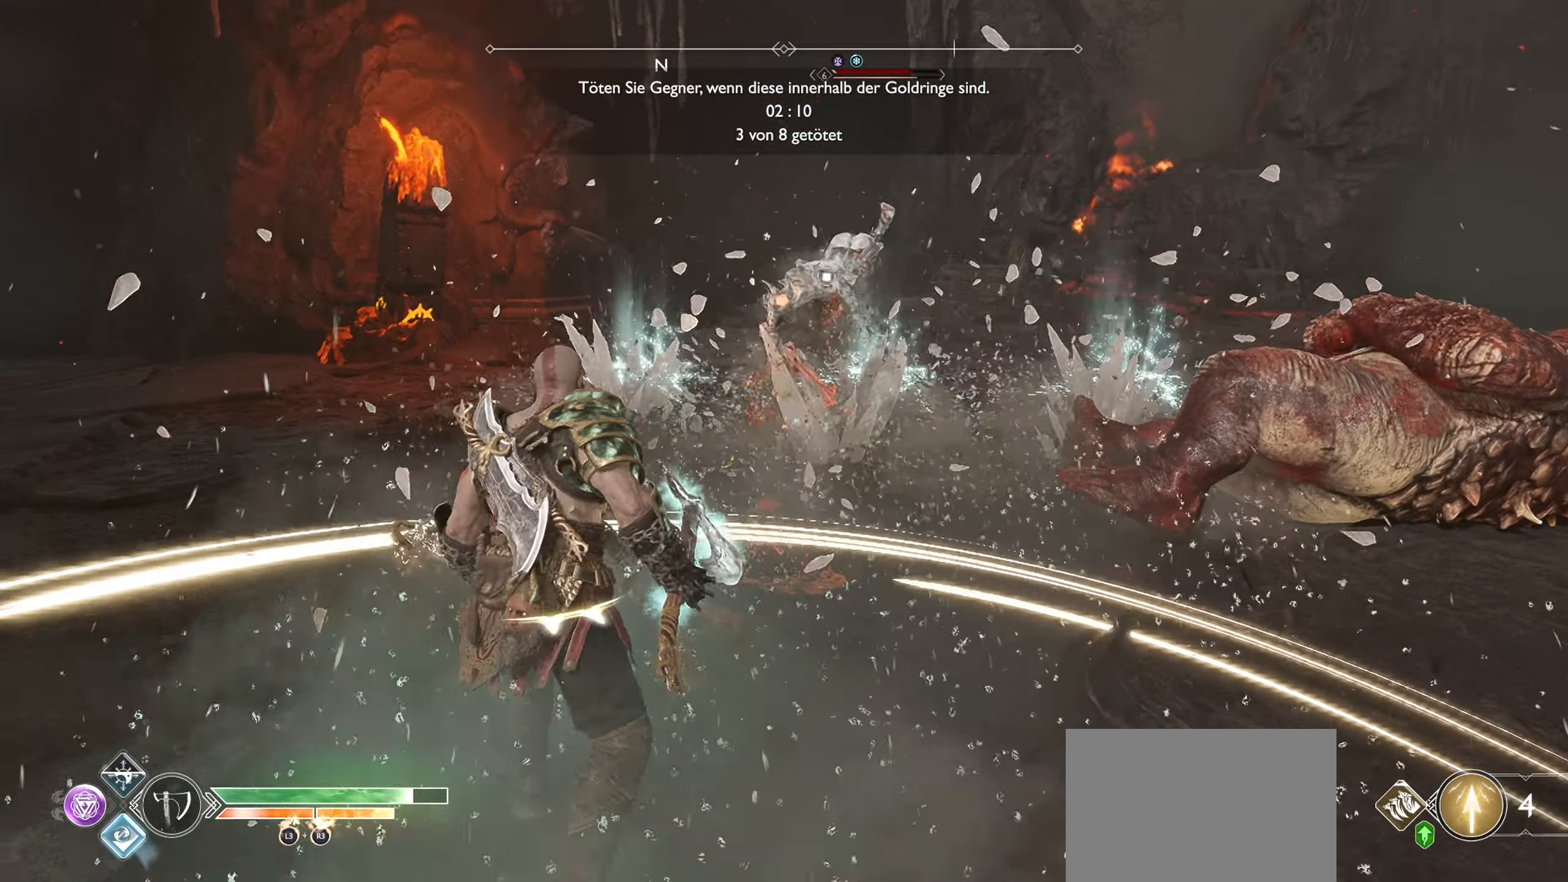
{"buttons": [], "left_stick": "up-left", "right_stick": "right", "events": [[400, "right_stick", "right"]]}
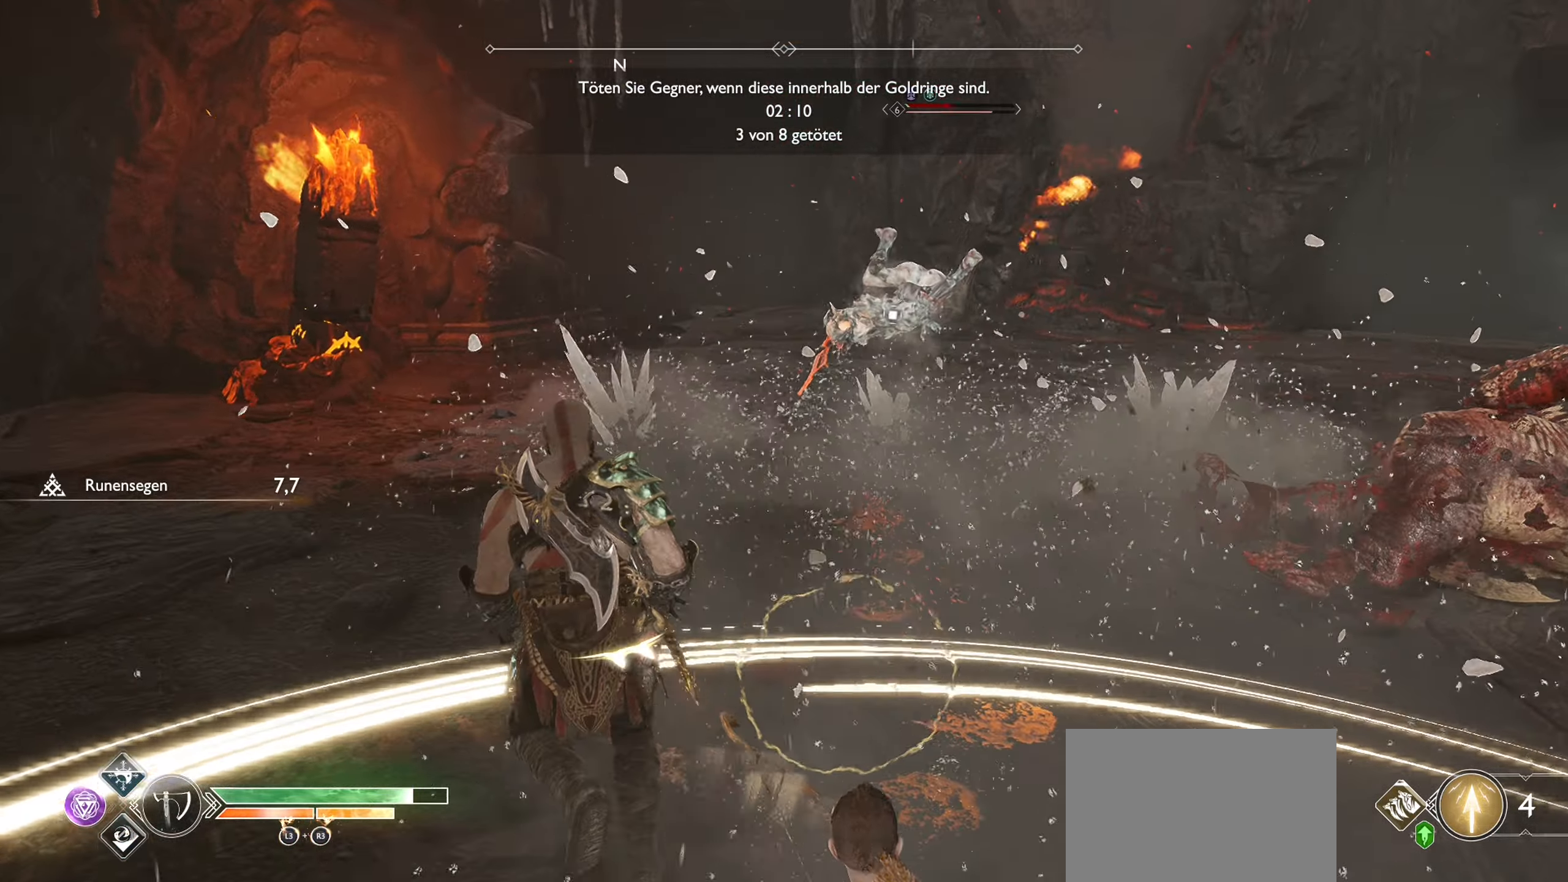
{"buttons": [], "left_stick": "down-left", "right_stick": "right", "events": [[34, "left_stick", "left"], [284, "left_stick", "down-left"]]}
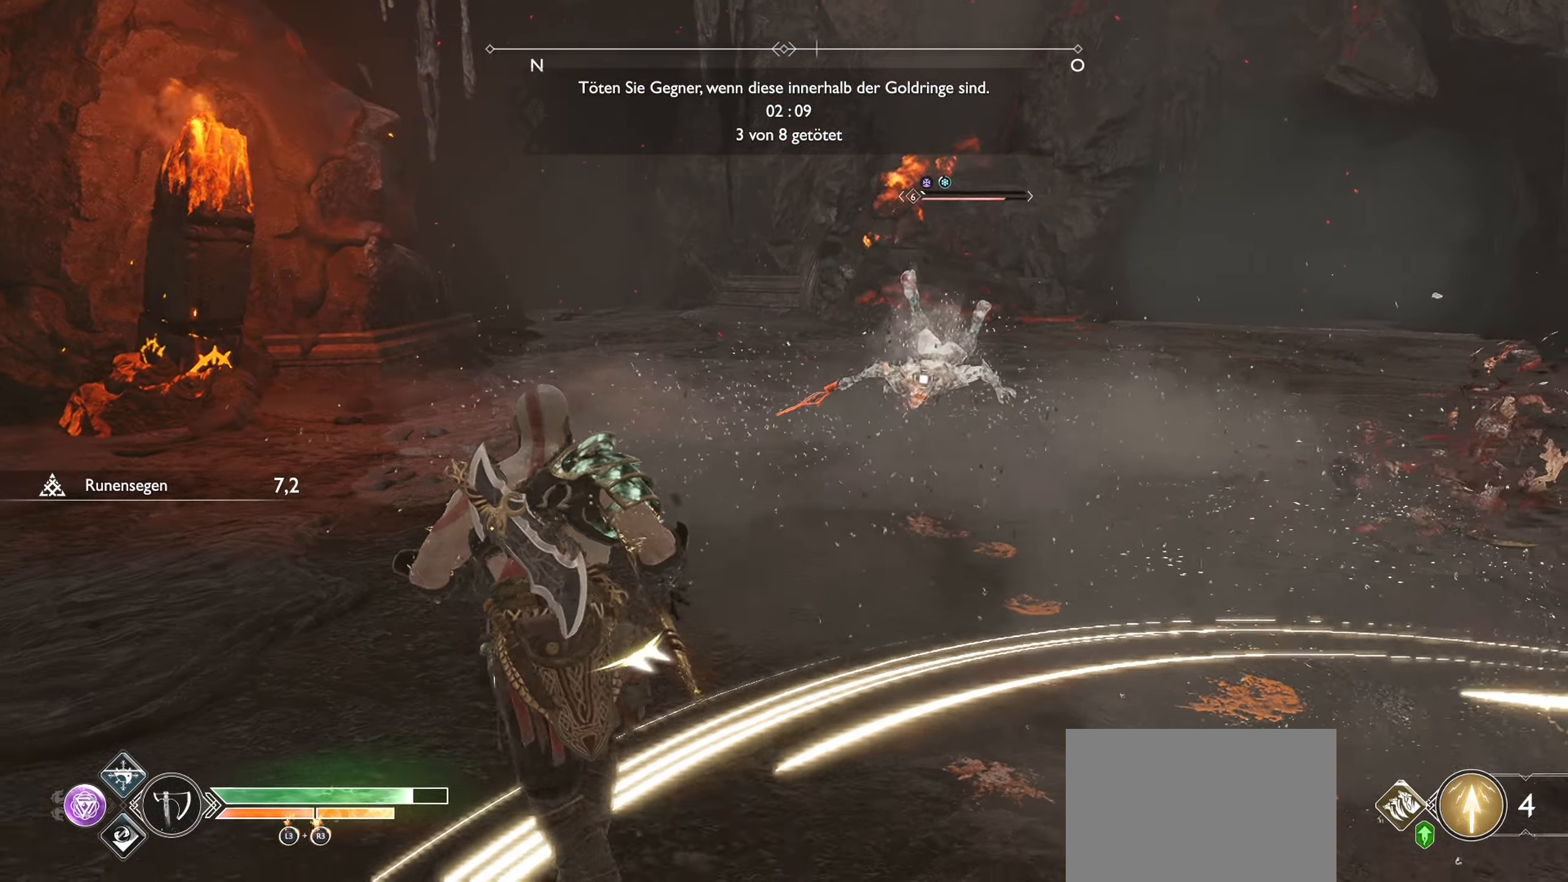
{"buttons": [], "left_stick": "left", "right_stick": "right", "events": [[17, "right_stick", "center"], [83, "R3", "down"], [200, "right_stick", "right"], [267, "R3", "up"], [384, "left_stick", "left"]]}
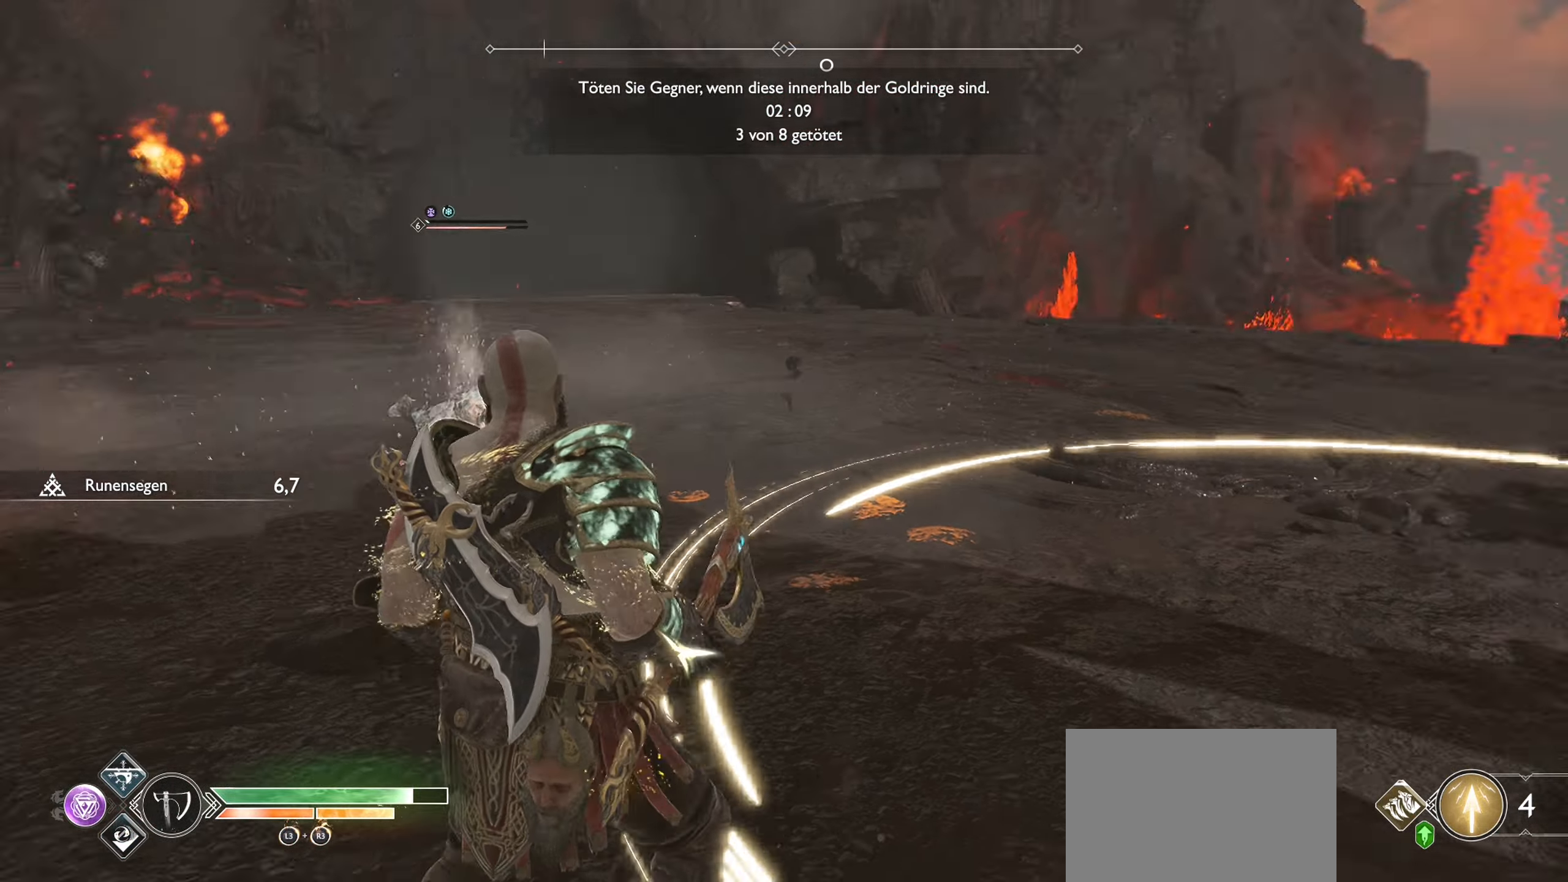
{"buttons": [], "left_stick": "up-left", "right_stick": "center", "events": [[267, "left_stick", "up-left"], [317, "right_stick", "center"]]}
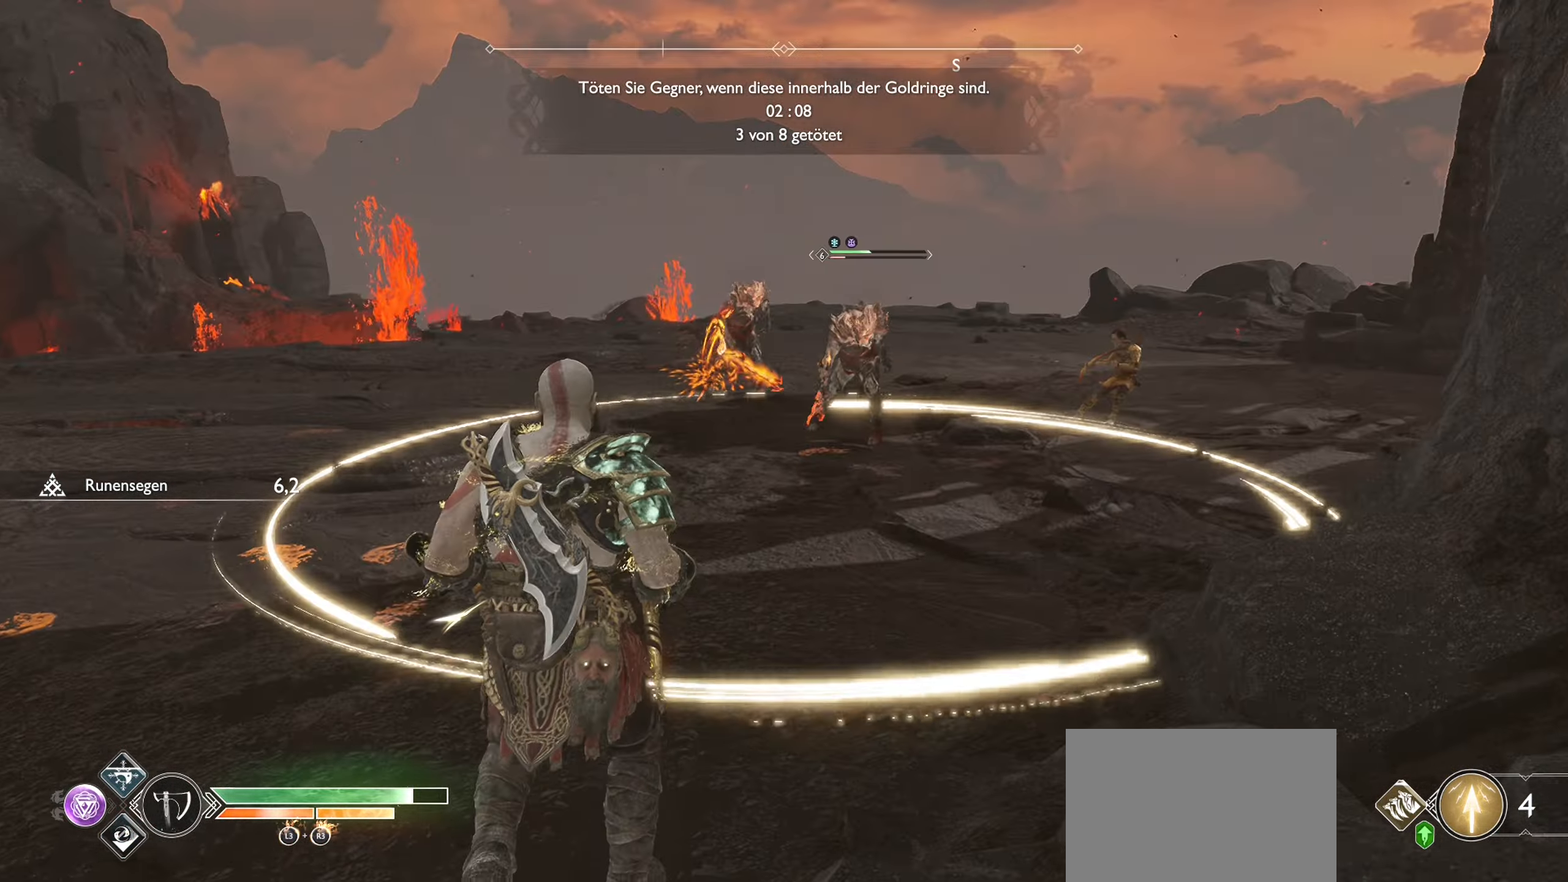
{"buttons": ["R3"], "left_stick": "up-left", "right_stick": "center", "events": [[133, "right_stick", "right"], [334, "right_stick", "center"], [467, "R3", "down"]]}
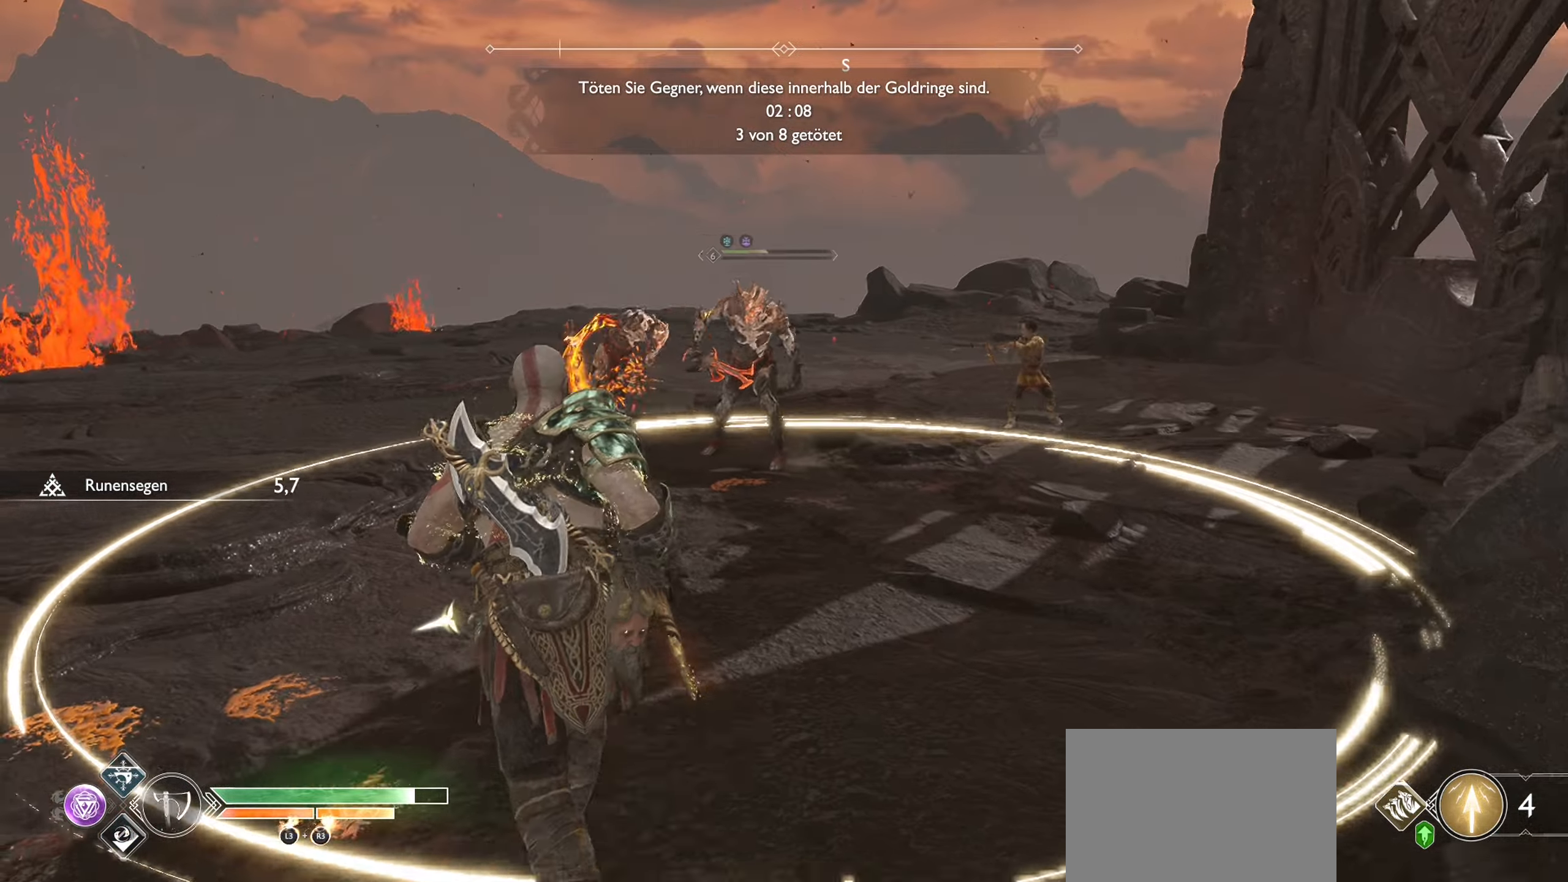
{"buttons": ["R1"], "left_stick": "up", "right_stick": "center", "events": [[50, "left_stick", "up"], [84, "R3", "up"], [417, "R1", "down"]]}
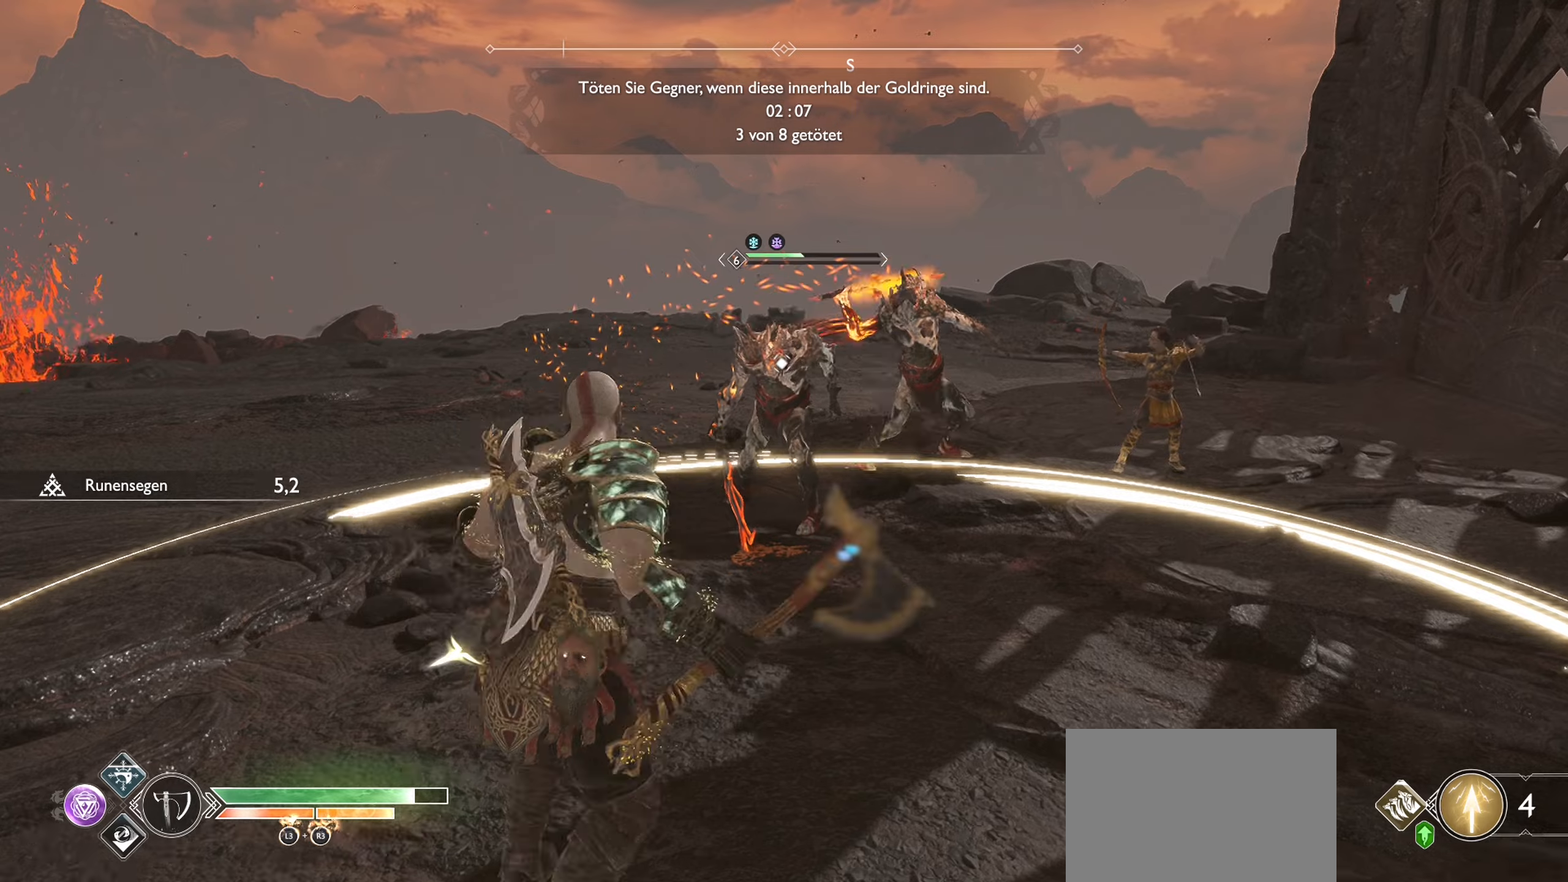
{"buttons": ["R1"], "left_stick": "center", "right_stick": "center", "events": [[434, "left_stick", "center"]]}